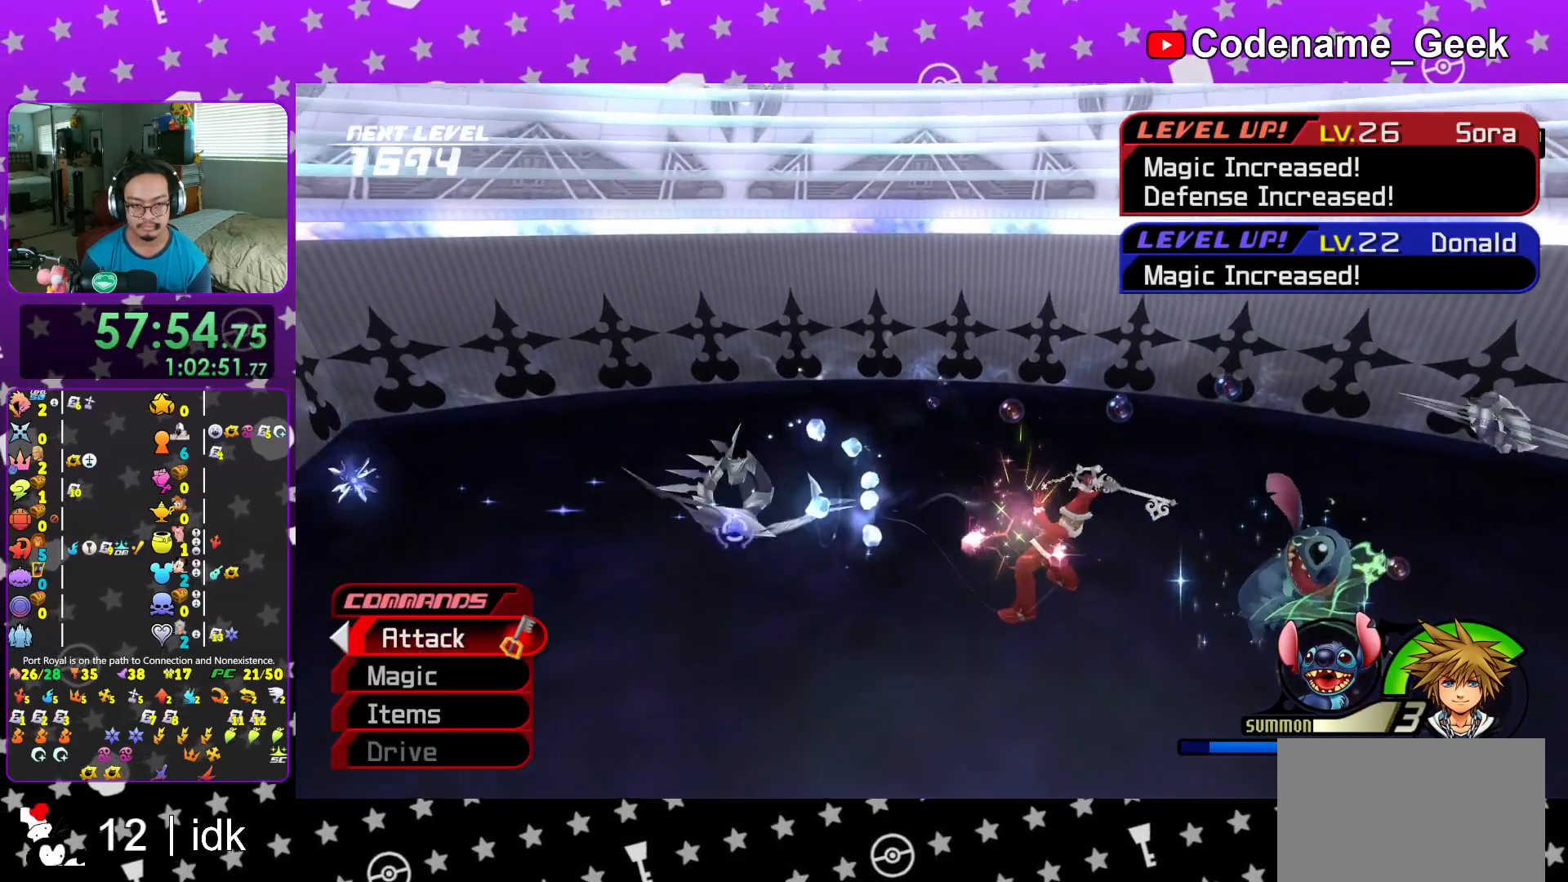
Gameplay with a controller (Nintendo layout); each line is a JSON object with the inputs held at the frame after it. "events" lists button and stick changes between this image and that frame as [ms after this image, input, new state], when the widget could be followed in between. Not read: L3 R3.
{"buttons": ["A"], "left_stick": "up-left", "right_stick": "center", "events": [[17, "A", "down"], [133, "A", "up"], [217, "A", "down"], [334, "A", "up"], [434, "A", "down"]]}
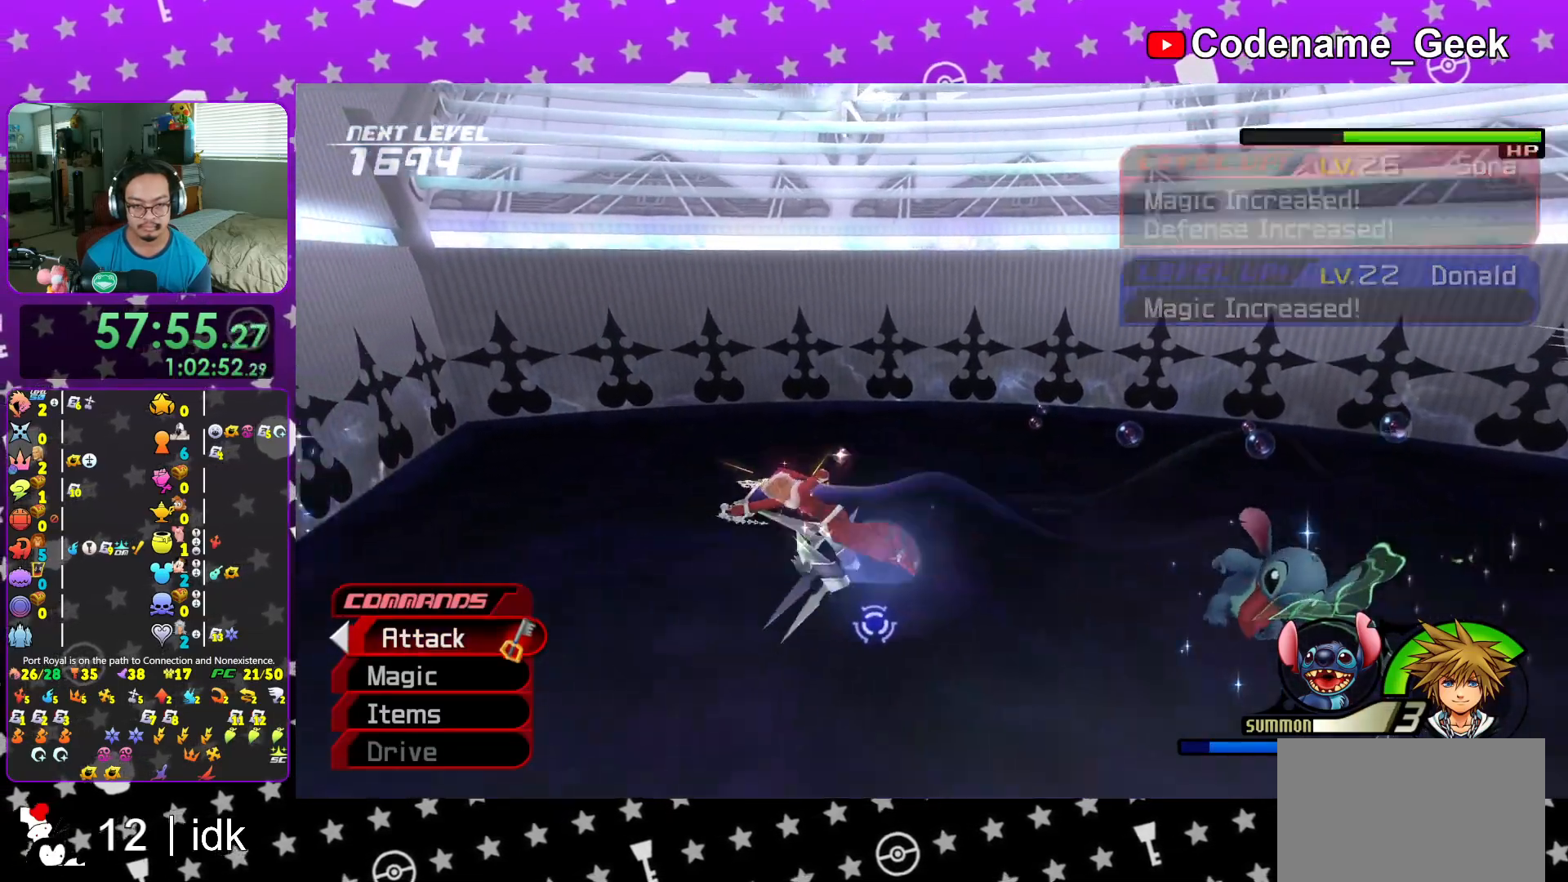
{"buttons": [], "left_stick": "up-left", "right_stick": "center", "events": [[84, "A", "up"], [150, "A", "down"], [301, "A", "up"]]}
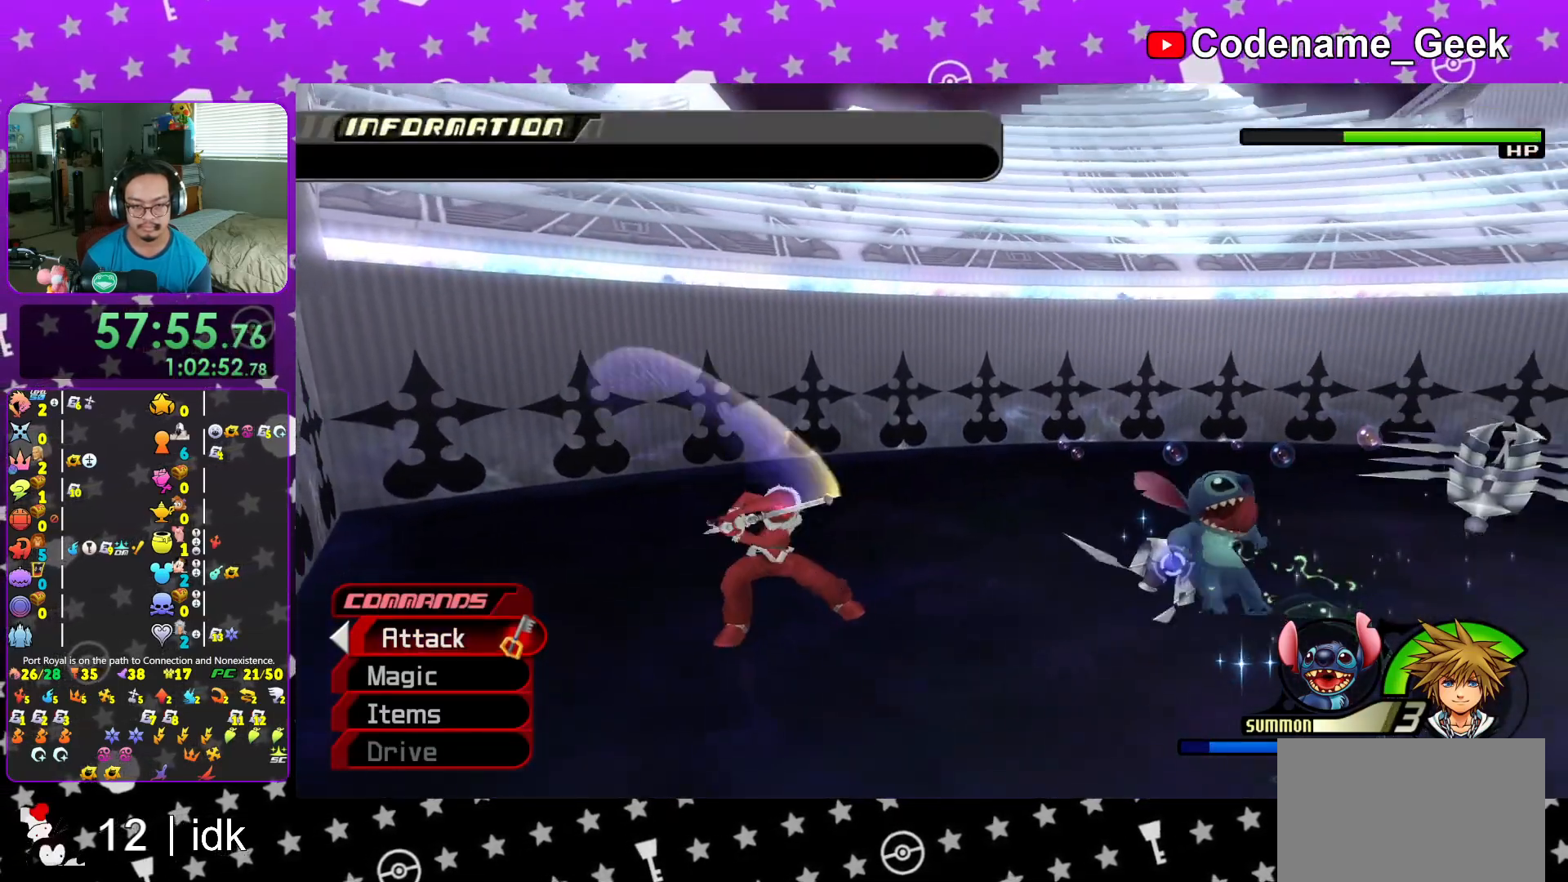
{"buttons": [], "left_stick": "down-left", "right_stick": "right", "events": [[133, "right_stick", "down-right"], [217, "right_stick", "right"], [467, "left_stick", "down-left"]]}
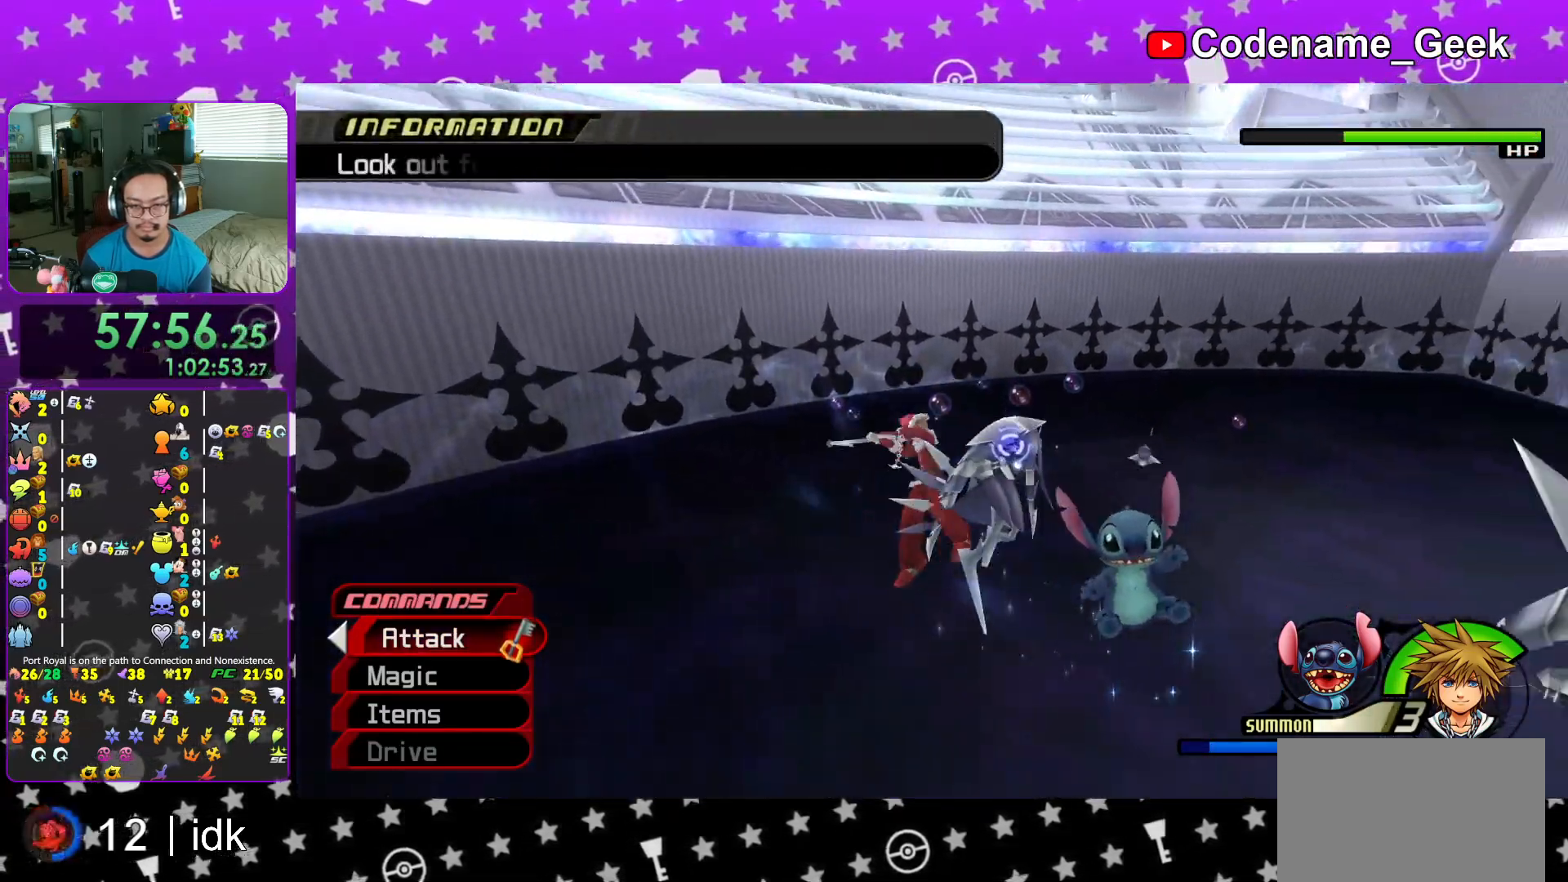
{"buttons": ["X"], "left_stick": "down-left", "right_stick": "center", "events": [[50, "left_stick", "down"], [67, "right_stick", "center"], [117, "X", "down"], [251, "X", "up"], [317, "left_stick", "down-left"], [334, "X", "down"], [451, "X", "up"], [501, "X", "down"]]}
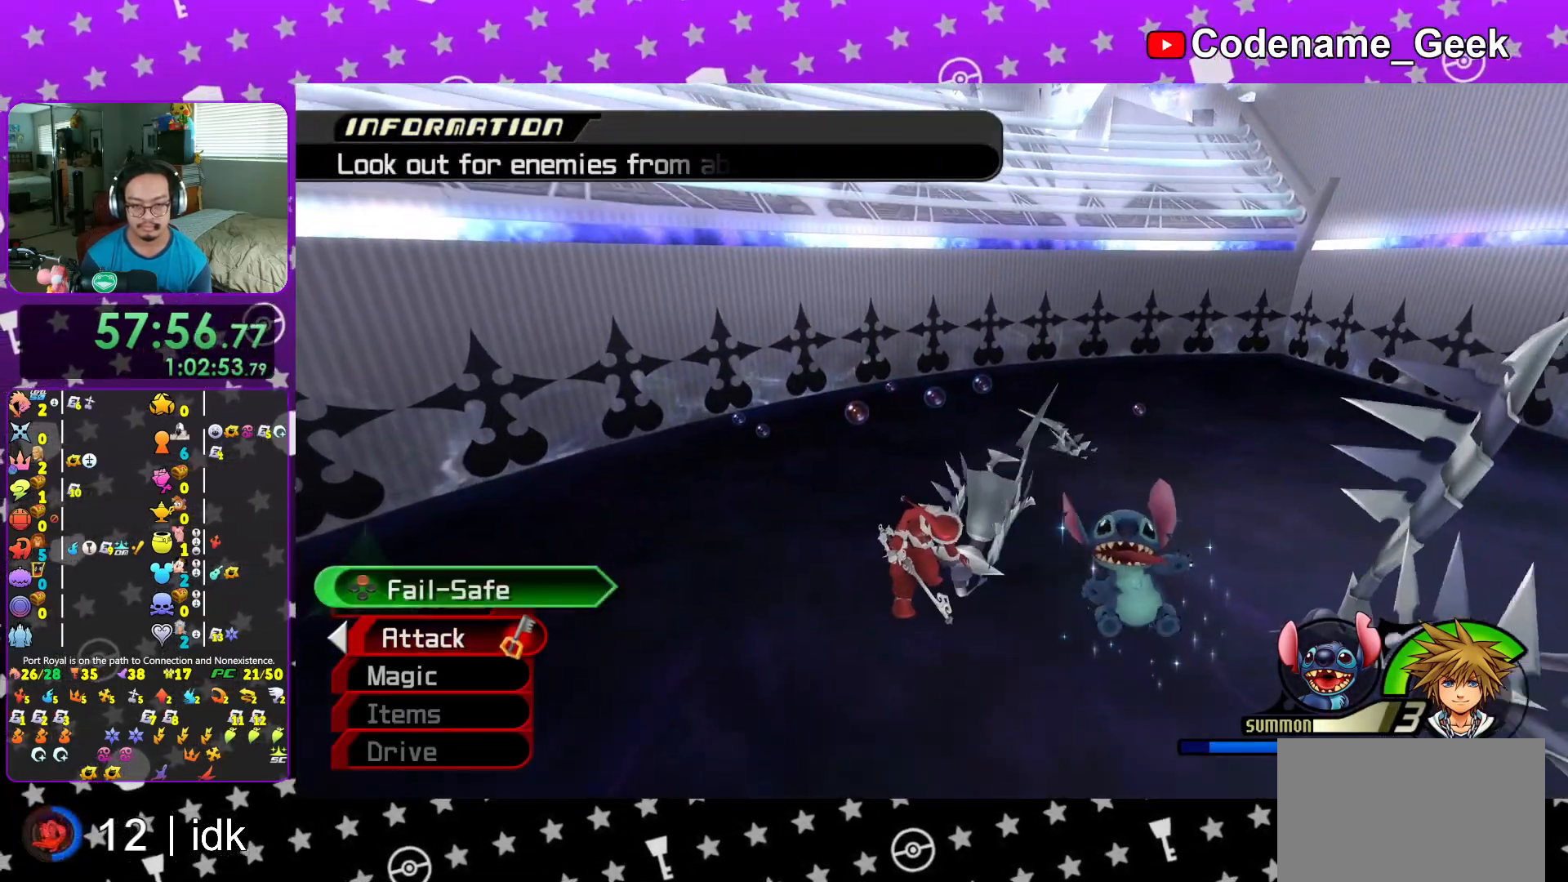
{"buttons": ["X"], "left_stick": "center", "right_stick": "center", "events": [[17, "right_stick", "down-right"], [133, "X", "up"], [167, "right_stick", "center"], [217, "X", "down"], [217, "left_stick", "center"], [334, "X", "up"], [400, "X", "down"]]}
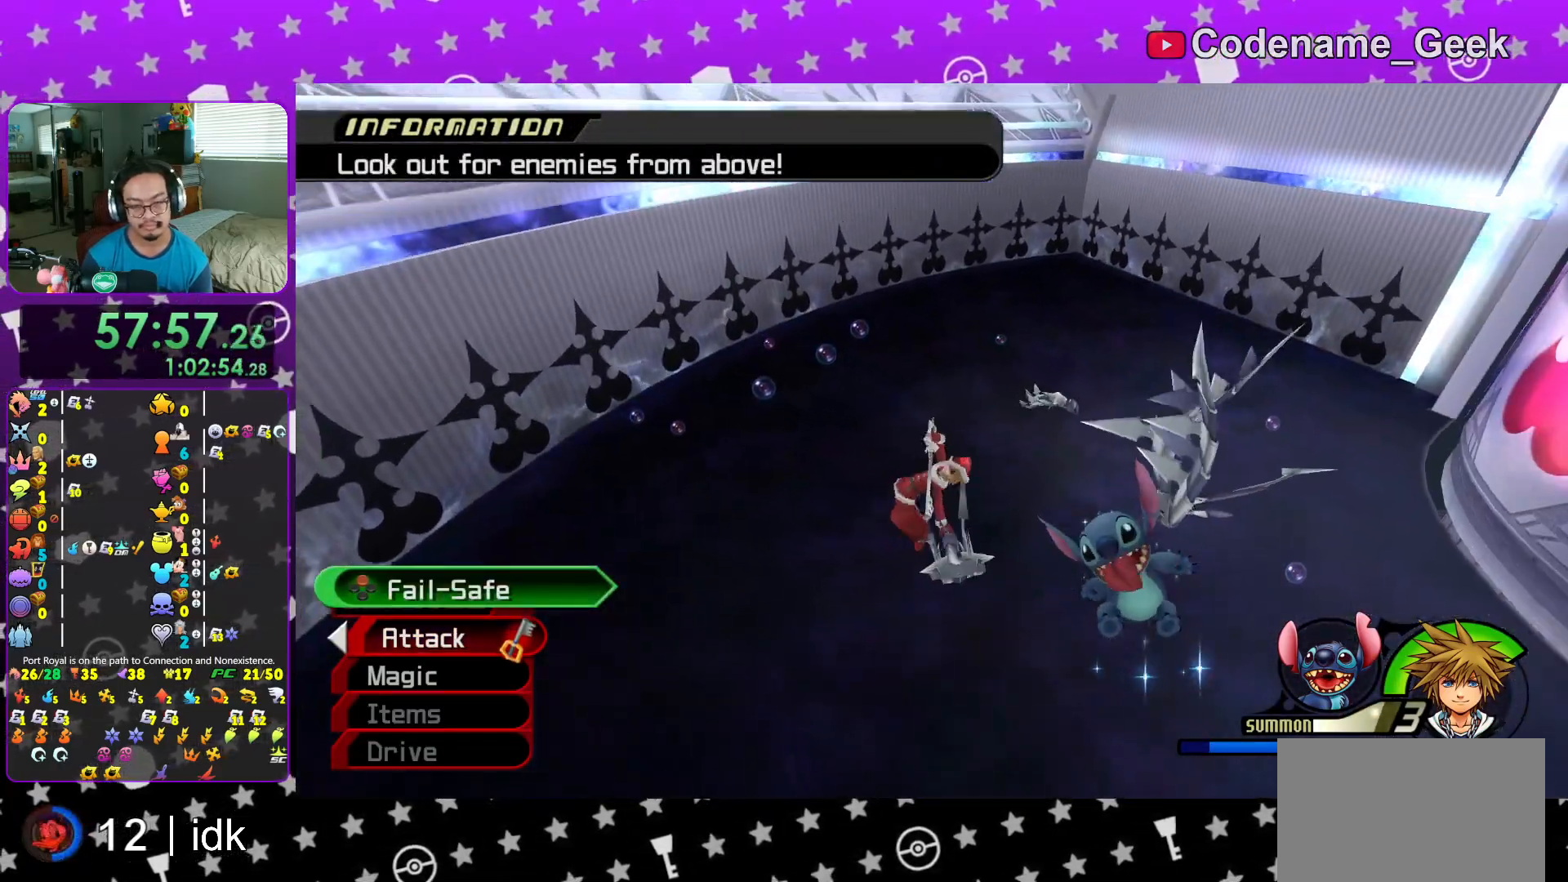
{"buttons": ["X"], "left_stick": "center", "right_stick": "center", "events": [[34, "X", "up"], [100, "X", "down"], [234, "X", "up"], [301, "X", "down"], [417, "X", "up"], [501, "X", "down"]]}
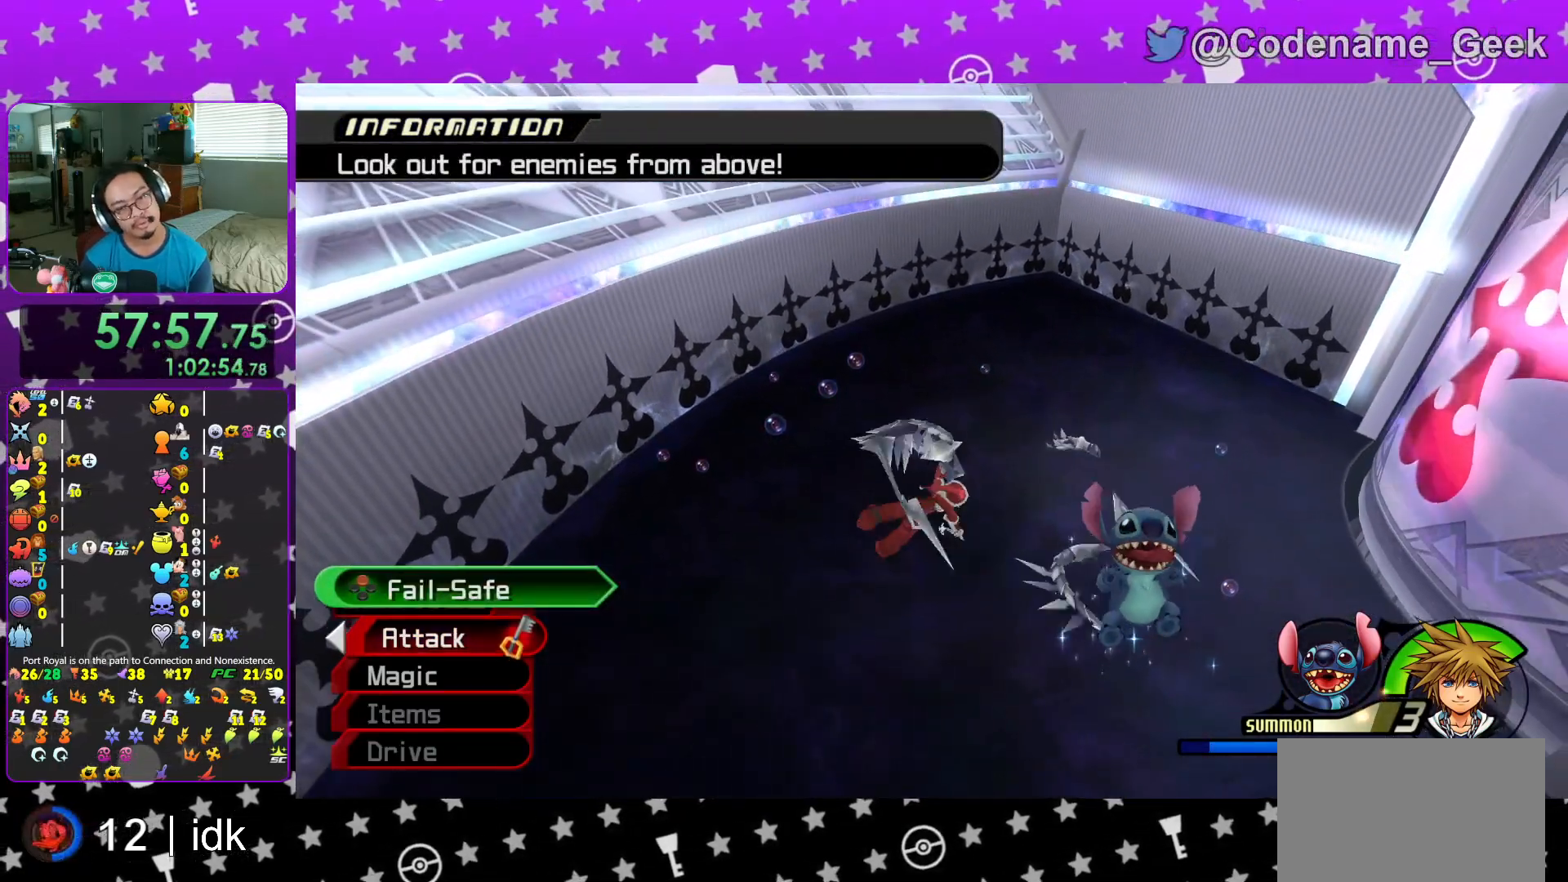
{"buttons": ["X"], "left_stick": "center", "right_stick": "center", "events": [[133, "X", "up"], [217, "X", "down"], [317, "L2", "down"], [367, "L2", "up"], [367, "X", "up"], [417, "X", "down"]]}
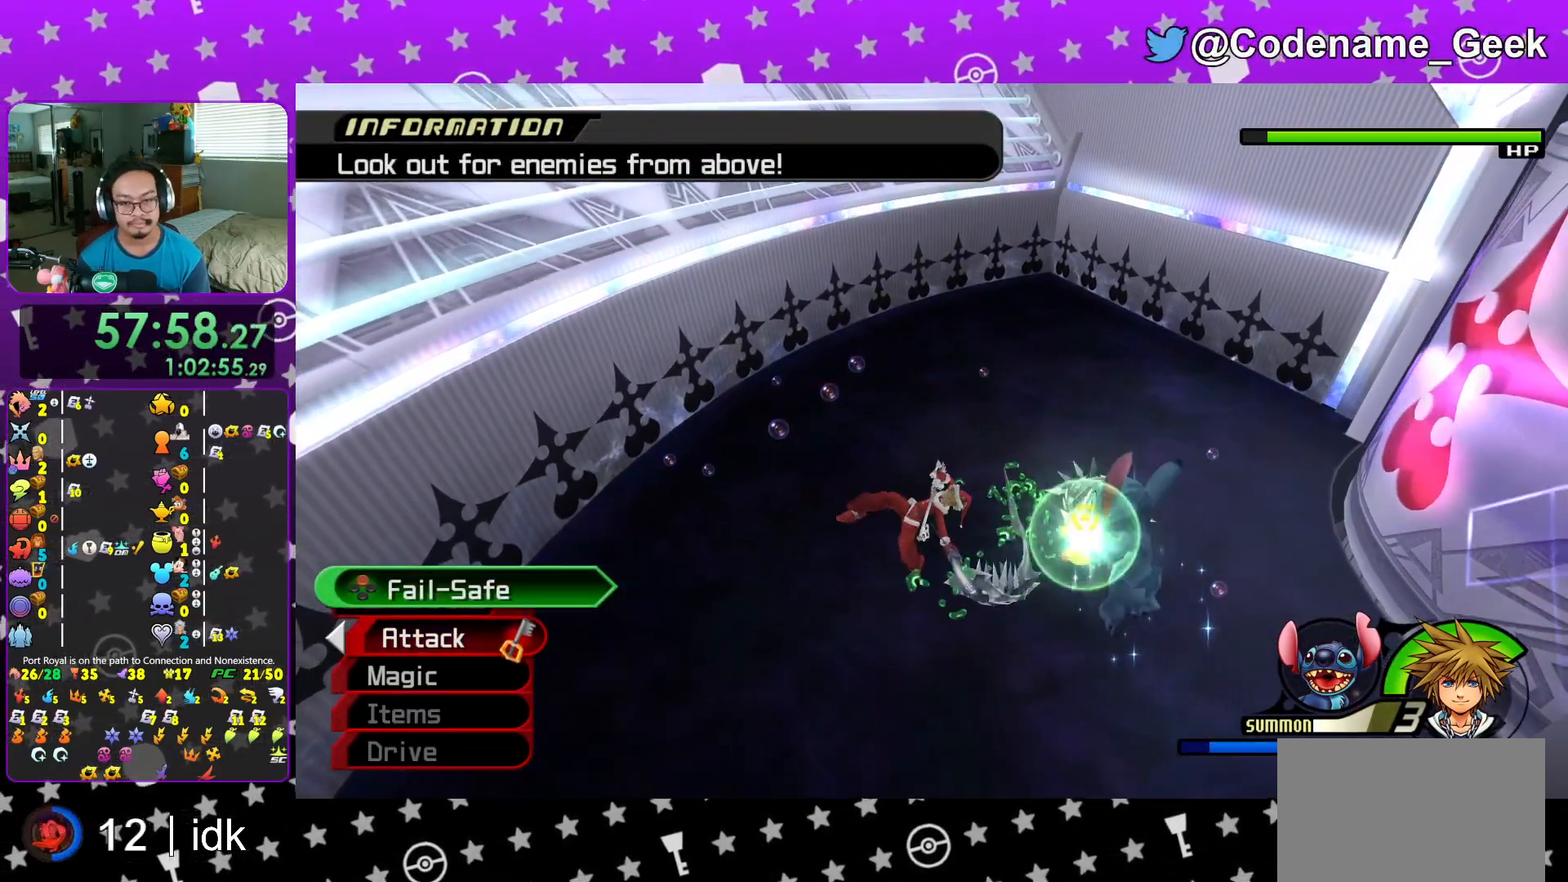
{"buttons": [], "left_stick": "left", "right_stick": "center", "events": [[50, "X", "up"], [134, "X", "down"], [184, "left_stick", "left"], [301, "X", "up"], [351, "X", "down"], [501, "X", "up"]]}
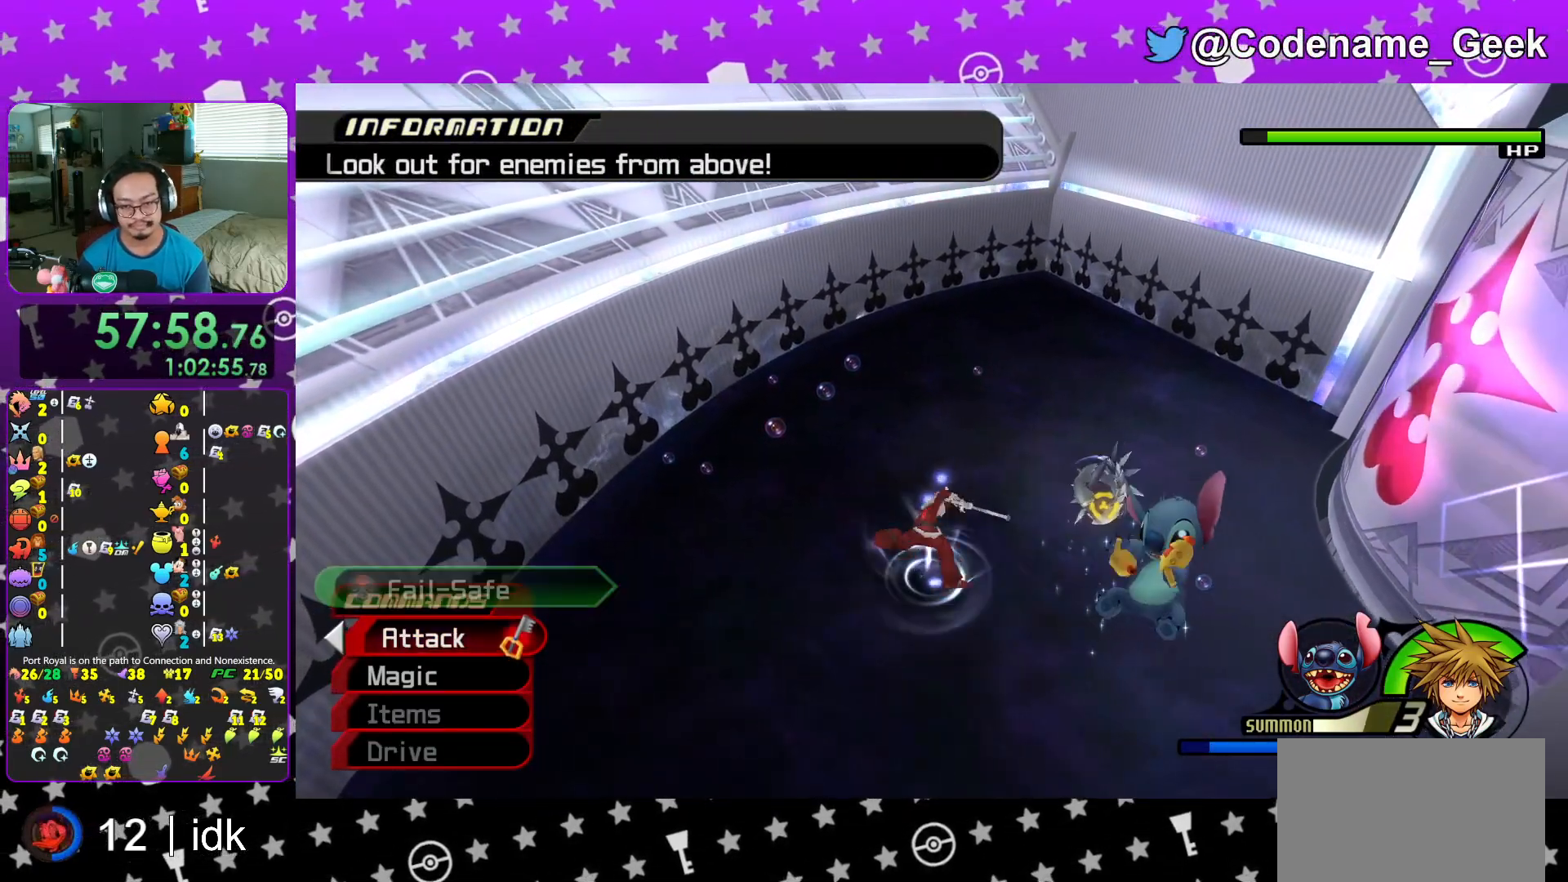
{"buttons": [], "left_stick": "left", "right_stick": "center", "events": [[50, "X", "down"], [200, "X", "up"]]}
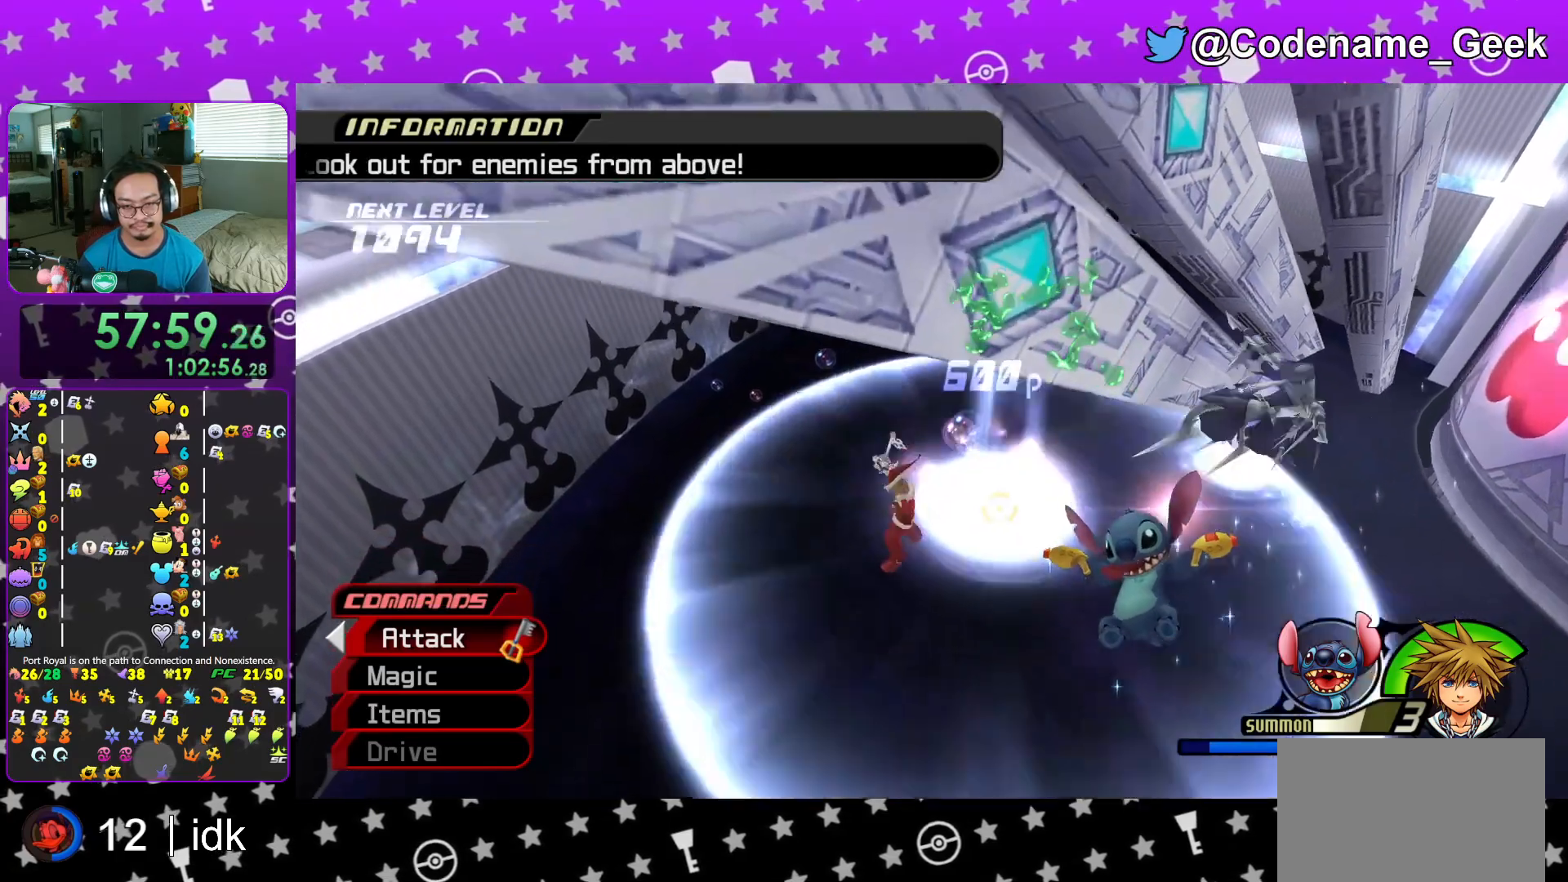
{"buttons": ["L1"], "left_stick": "left", "right_stick": "right", "events": [[84, "right_stick", "right"], [367, "L1", "down"]]}
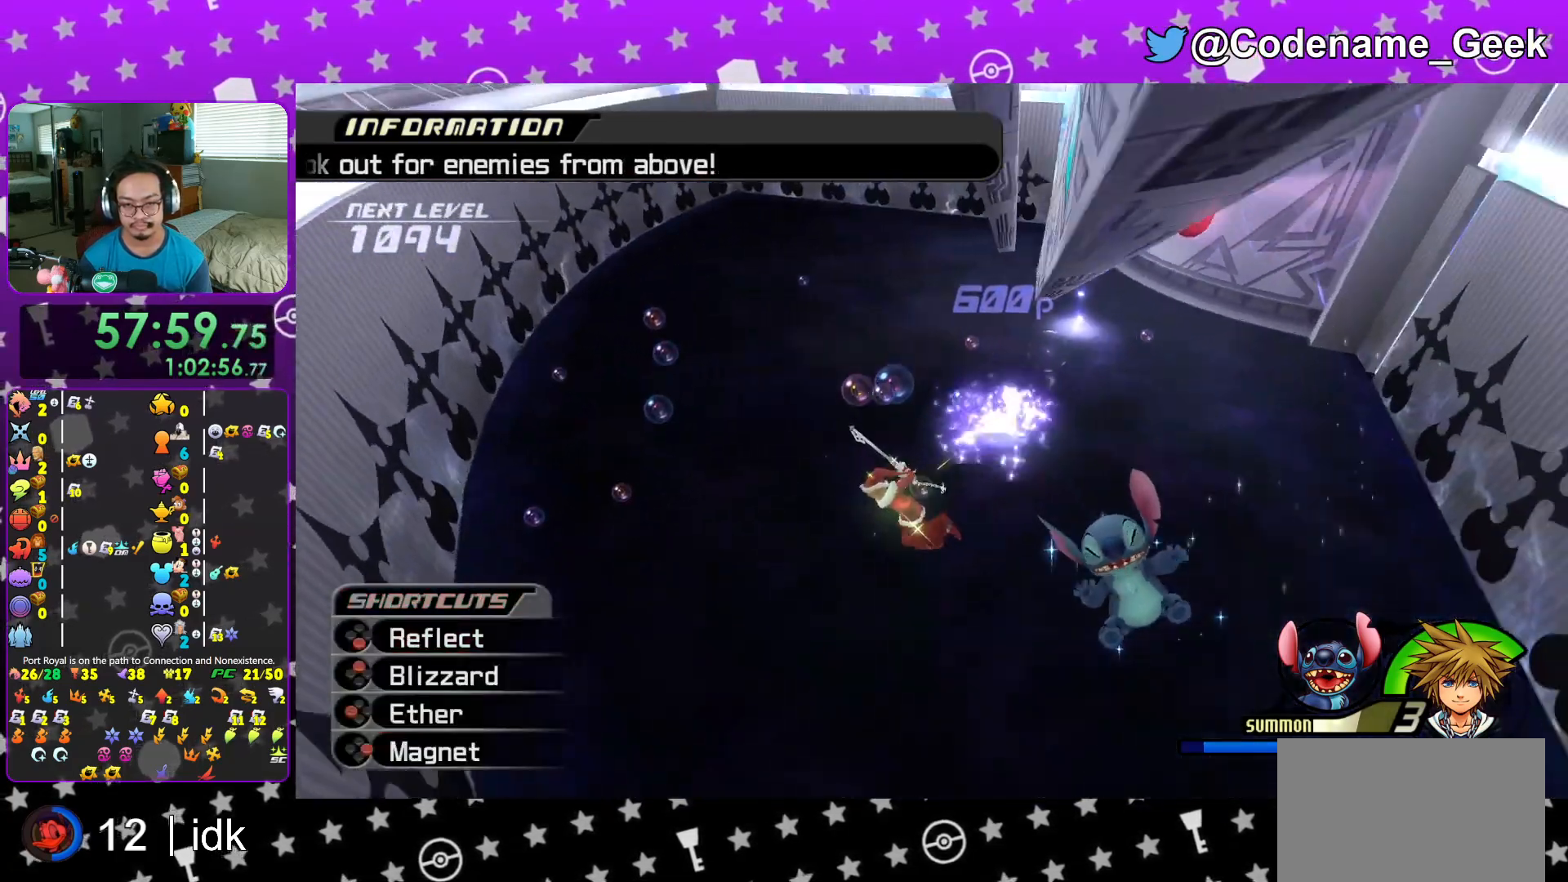
{"buttons": ["L1"], "left_stick": "up-left", "right_stick": "center", "events": [[33, "right_stick", "center"], [67, "left_stick", "up-left"], [233, "right_stick", "up"], [334, "R1", "down"], [350, "X", "down"], [350, "right_stick", "center"], [500, "R1", "up"], [500, "X", "up"]]}
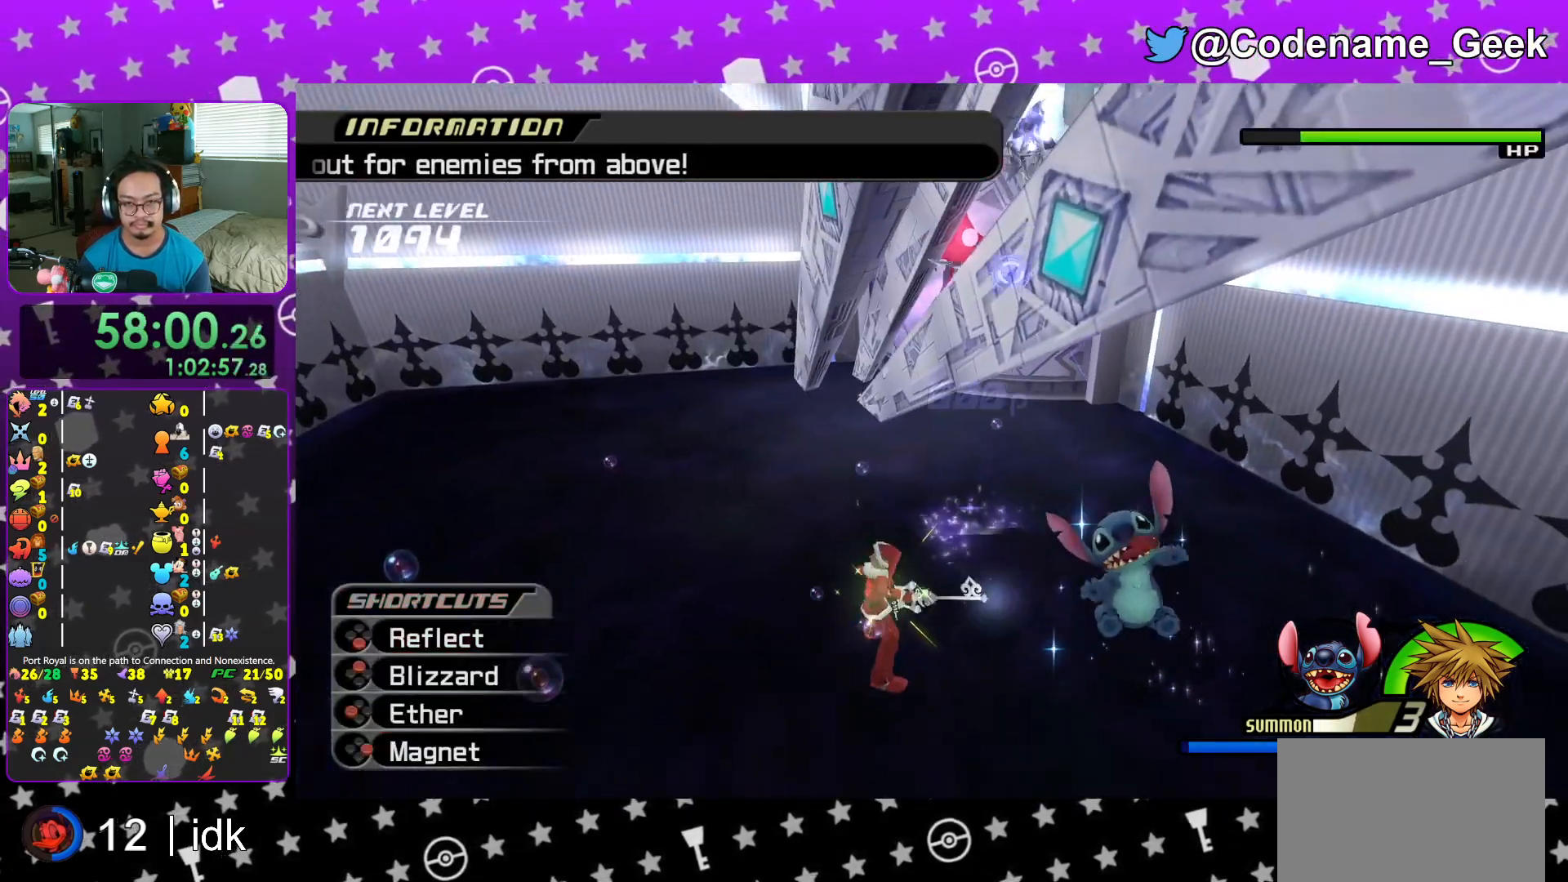
{"buttons": ["X", "L1"], "left_stick": "up-left", "right_stick": "center", "events": [[34, "X", "down"], [184, "X", "up"], [284, "X", "down"], [434, "X", "up"], [501, "X", "down"]]}
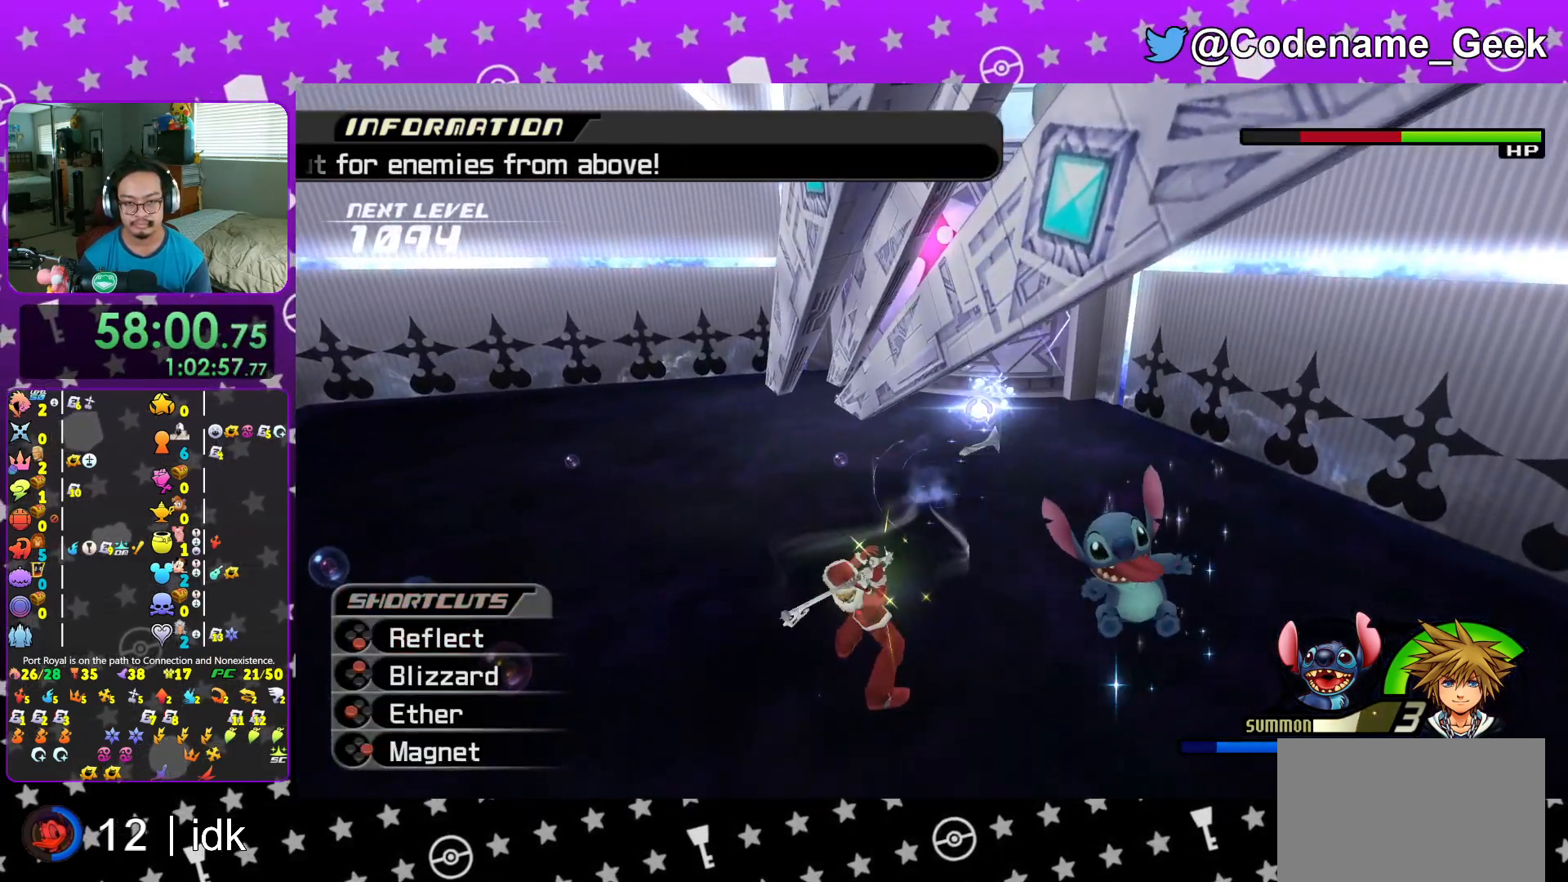
{"buttons": ["X", "L1"], "left_stick": "up-left", "right_stick": "center", "events": [[117, "right_stick", "down"], [150, "X", "up"], [183, "right_stick", "center"], [217, "X", "down"], [333, "X", "up"], [400, "X", "down"]]}
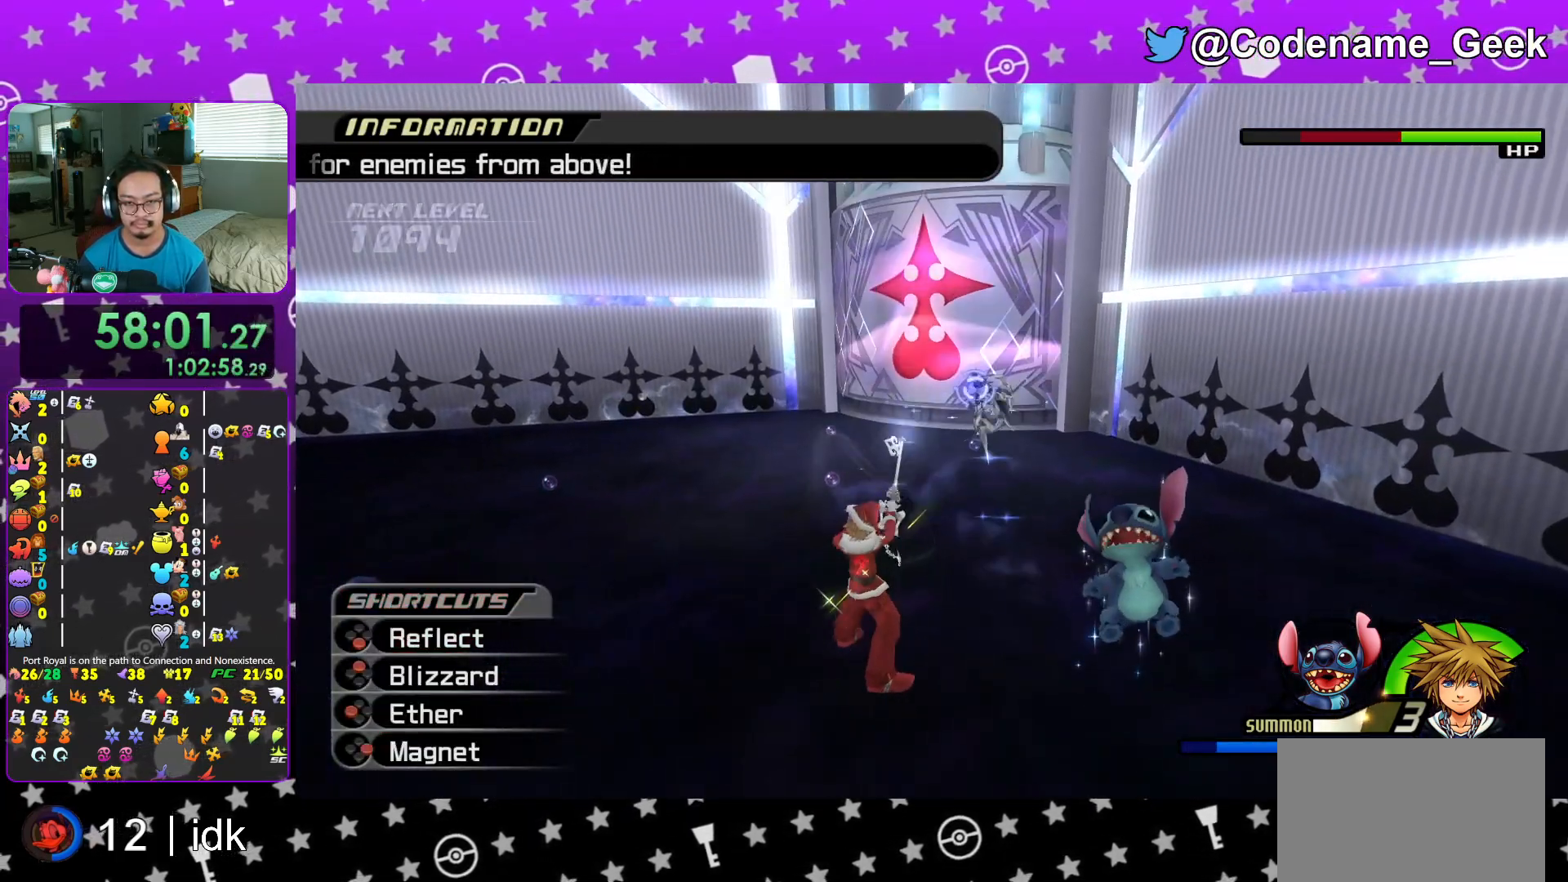
{"buttons": ["L1"], "left_stick": "up-left", "right_stick": "center", "events": [[34, "X", "up"], [117, "X", "down"], [251, "X", "up"], [301, "right_stick", "down-right"], [351, "X", "down"], [417, "right_stick", "center"], [467, "X", "up"]]}
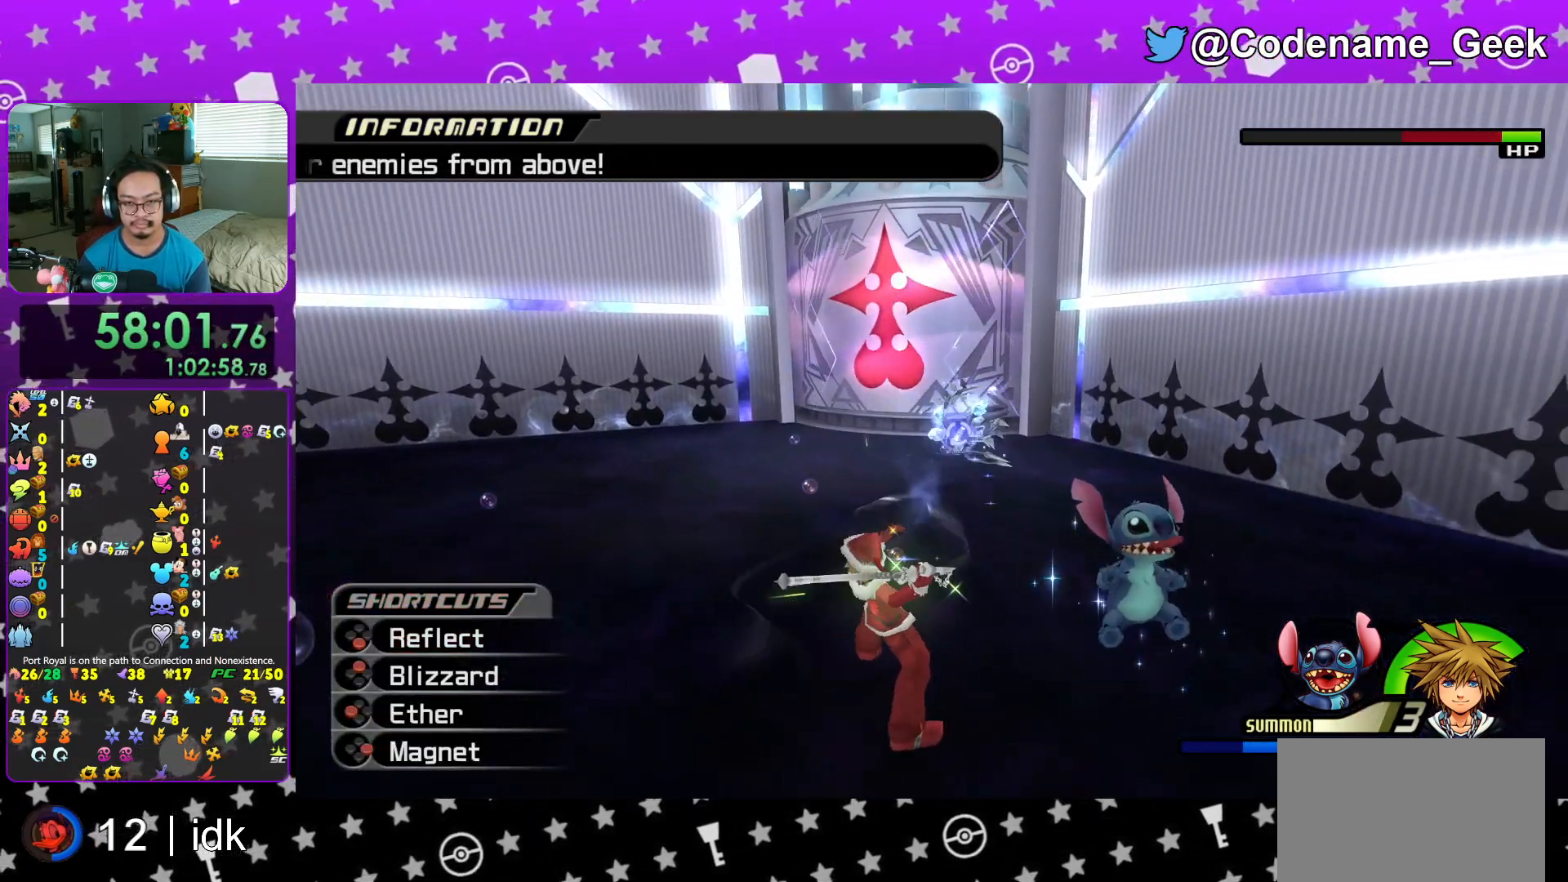
{"buttons": ["X", "L1"], "left_stick": "up-left", "right_stick": "center", "events": [[33, "X", "down"], [167, "X", "up"], [250, "X", "down"], [350, "X", "up"], [417, "X", "down"]]}
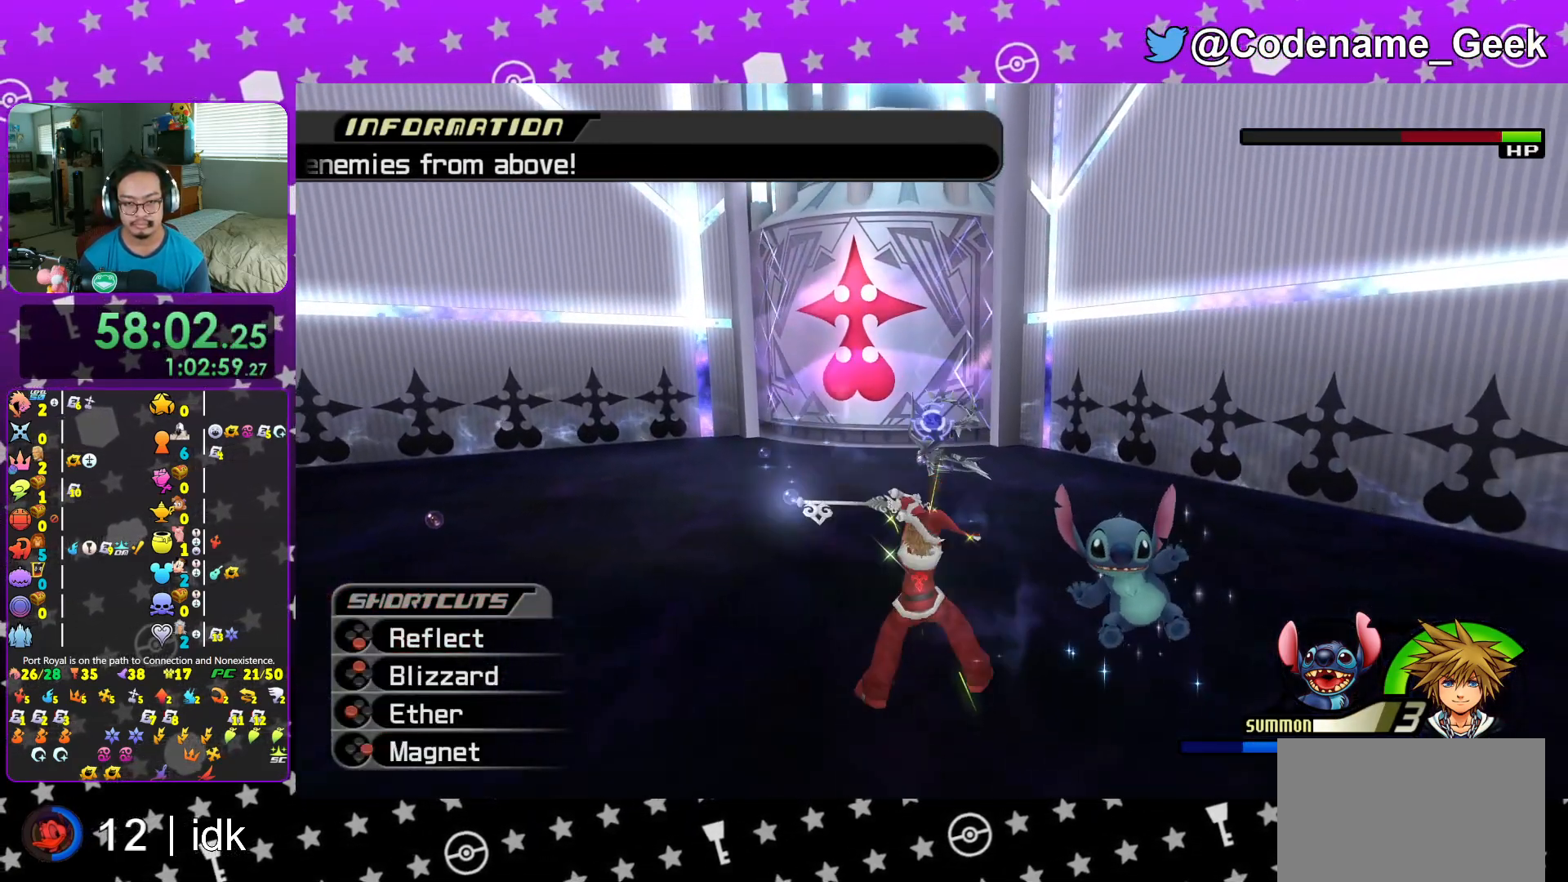
{"buttons": ["L1"], "left_stick": "up-left", "right_stick": "down", "events": [[50, "X", "up"], [100, "right_stick", "down"], [134, "X", "down"], [251, "X", "up"], [317, "X", "down"], [451, "X", "up"]]}
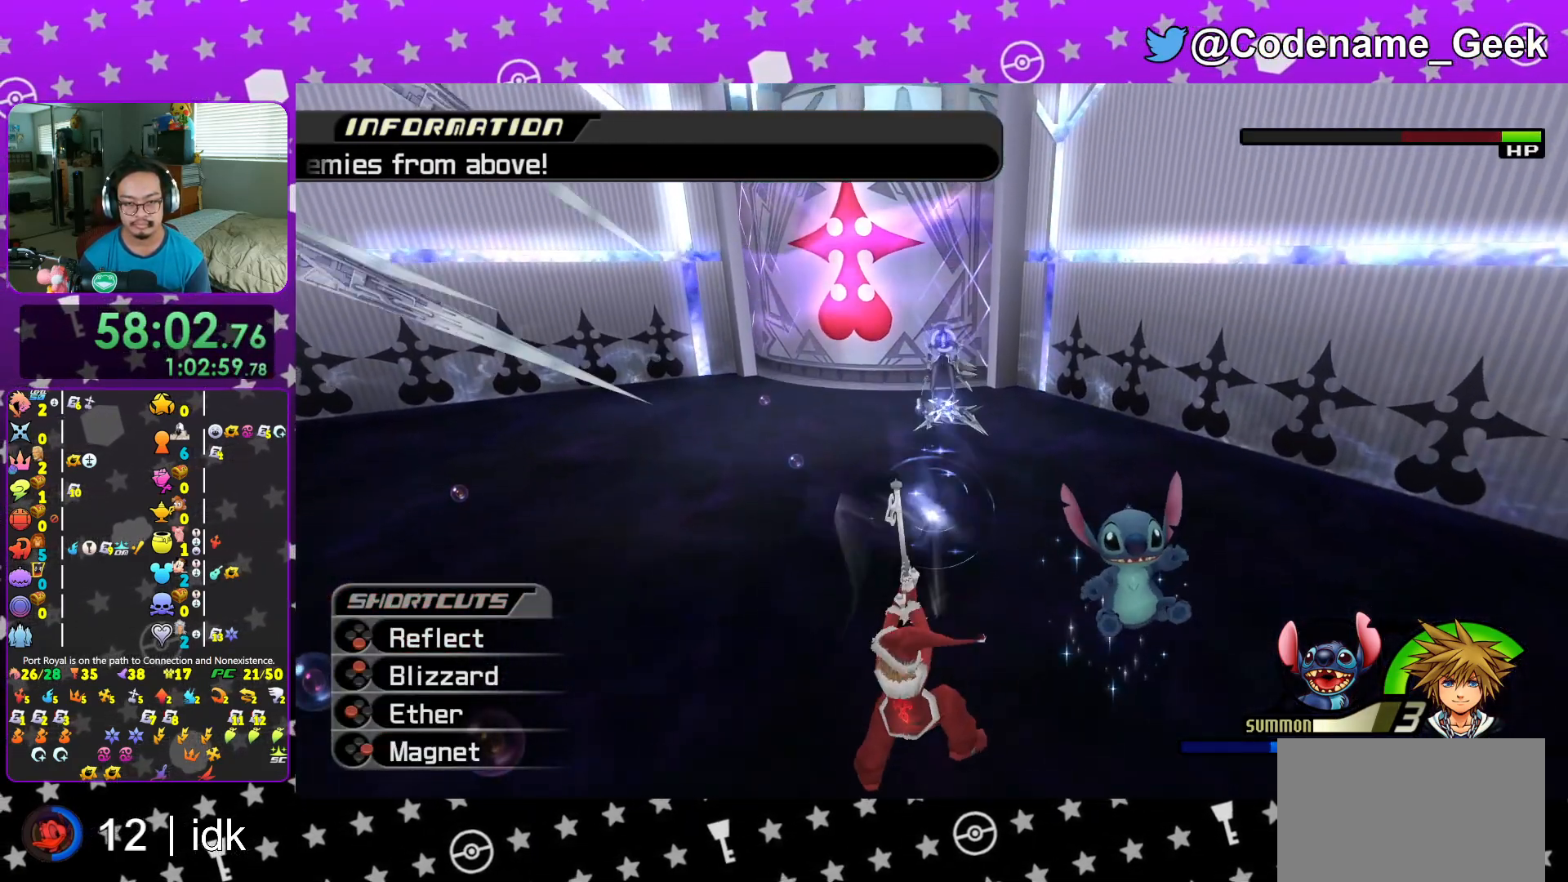
{"buttons": ["L1"], "left_stick": "up-left", "right_stick": "down", "events": [[33, "X", "down"], [183, "X", "up"], [267, "X", "down"], [417, "X", "up"]]}
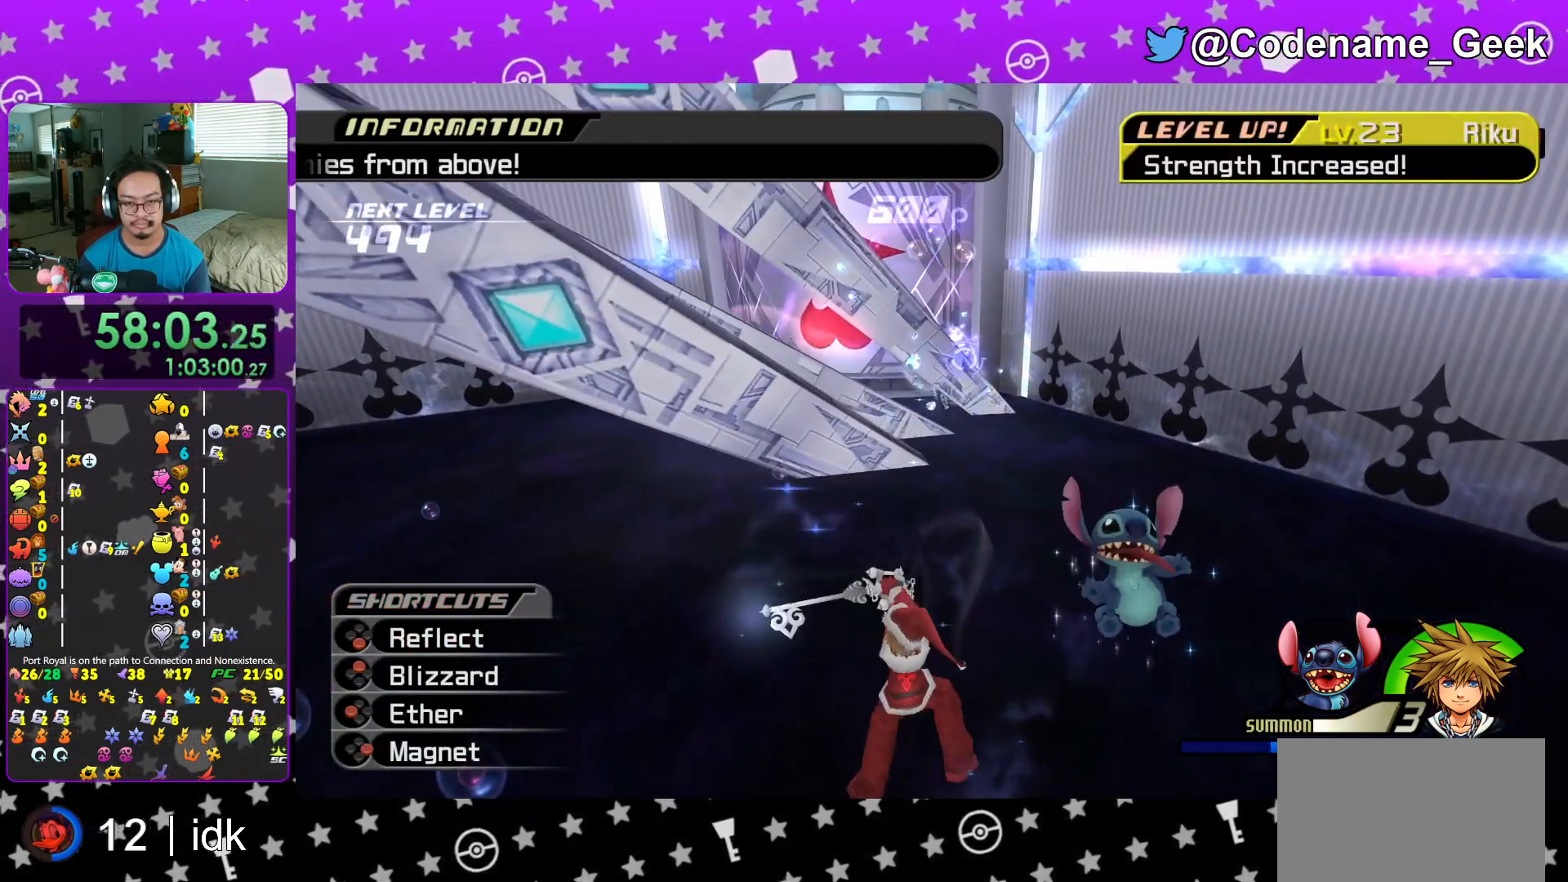
{"buttons": [], "left_stick": "center", "right_stick": "center", "events": [[134, "right_stick", "center"], [167, "L1", "up"], [167, "left_stick", "up"], [284, "R1", "down"], [384, "R1", "up"], [417, "left_stick", "center"]]}
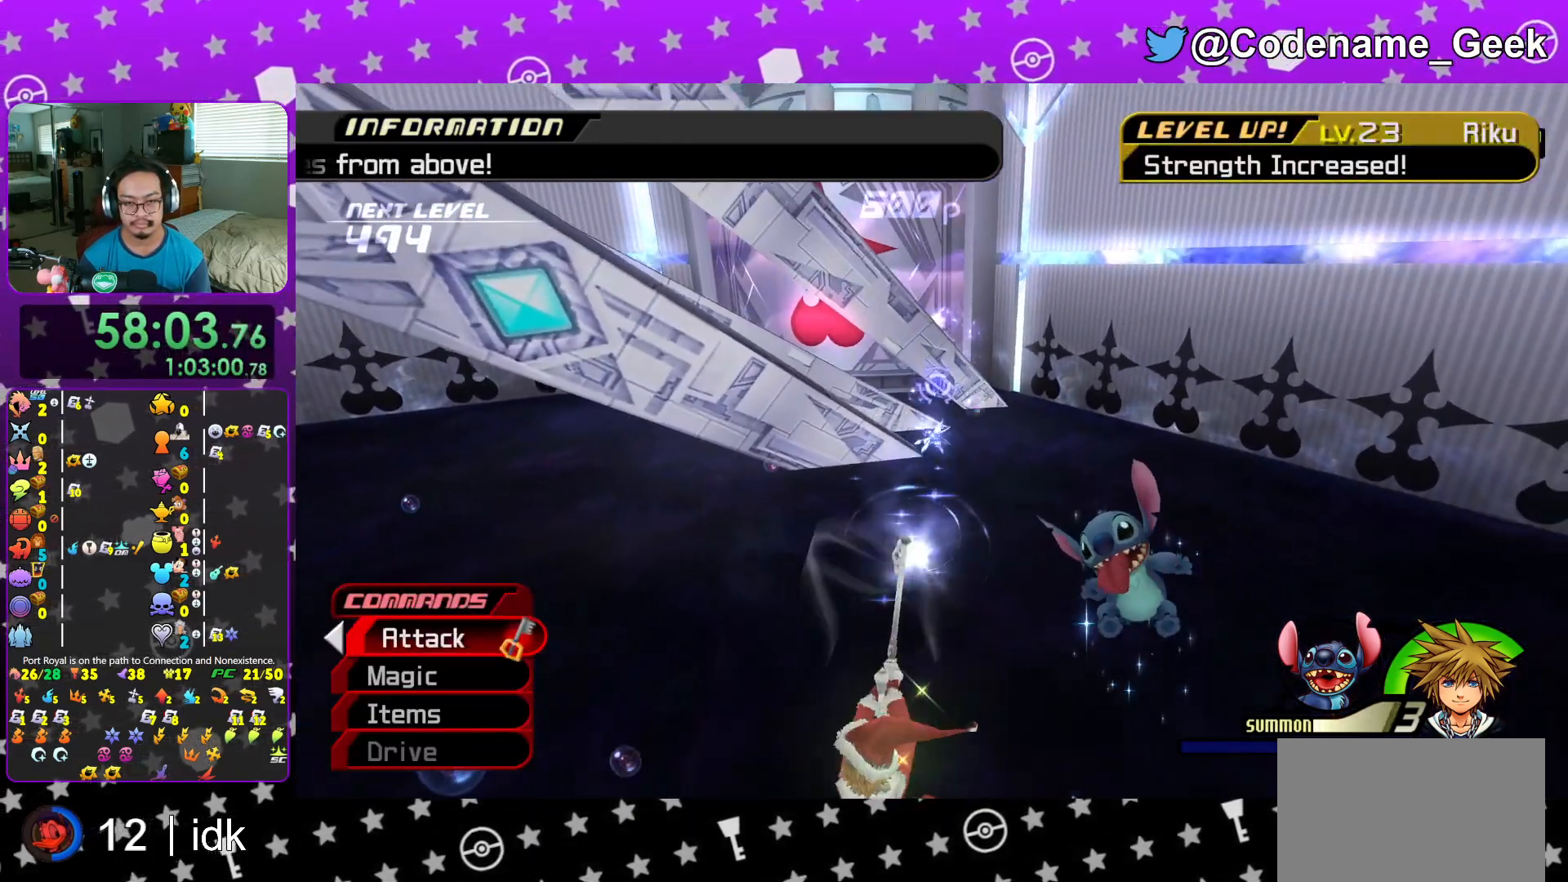
{"buttons": [], "left_stick": "up", "right_stick": "down", "events": [[50, "L1", "down"], [150, "right_stick", "up"], [183, "L1", "up"], [183, "left_stick", "up"], [233, "right_stick", "center"], [317, "L1", "down"], [384, "L1", "up"], [417, "right_stick", "down"]]}
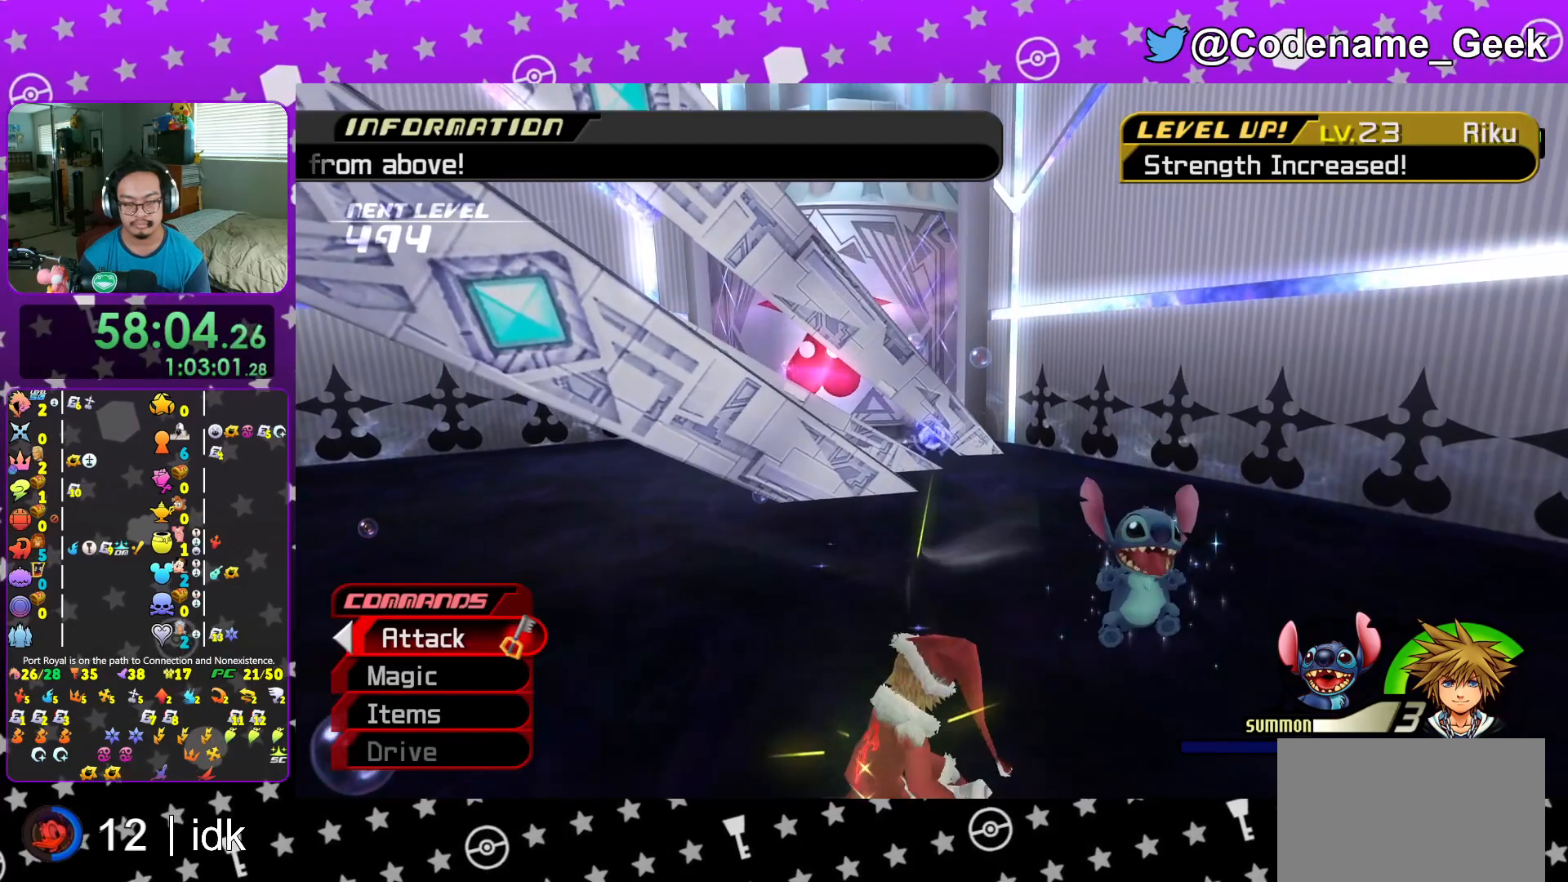
{"buttons": ["Y"], "left_stick": "up", "right_stick": "center", "events": [[34, "L1", "down"], [34, "right_stick", "center"], [100, "L1", "up"], [167, "right_stick", "down"], [351, "right_stick", "center"], [417, "Y", "down"]]}
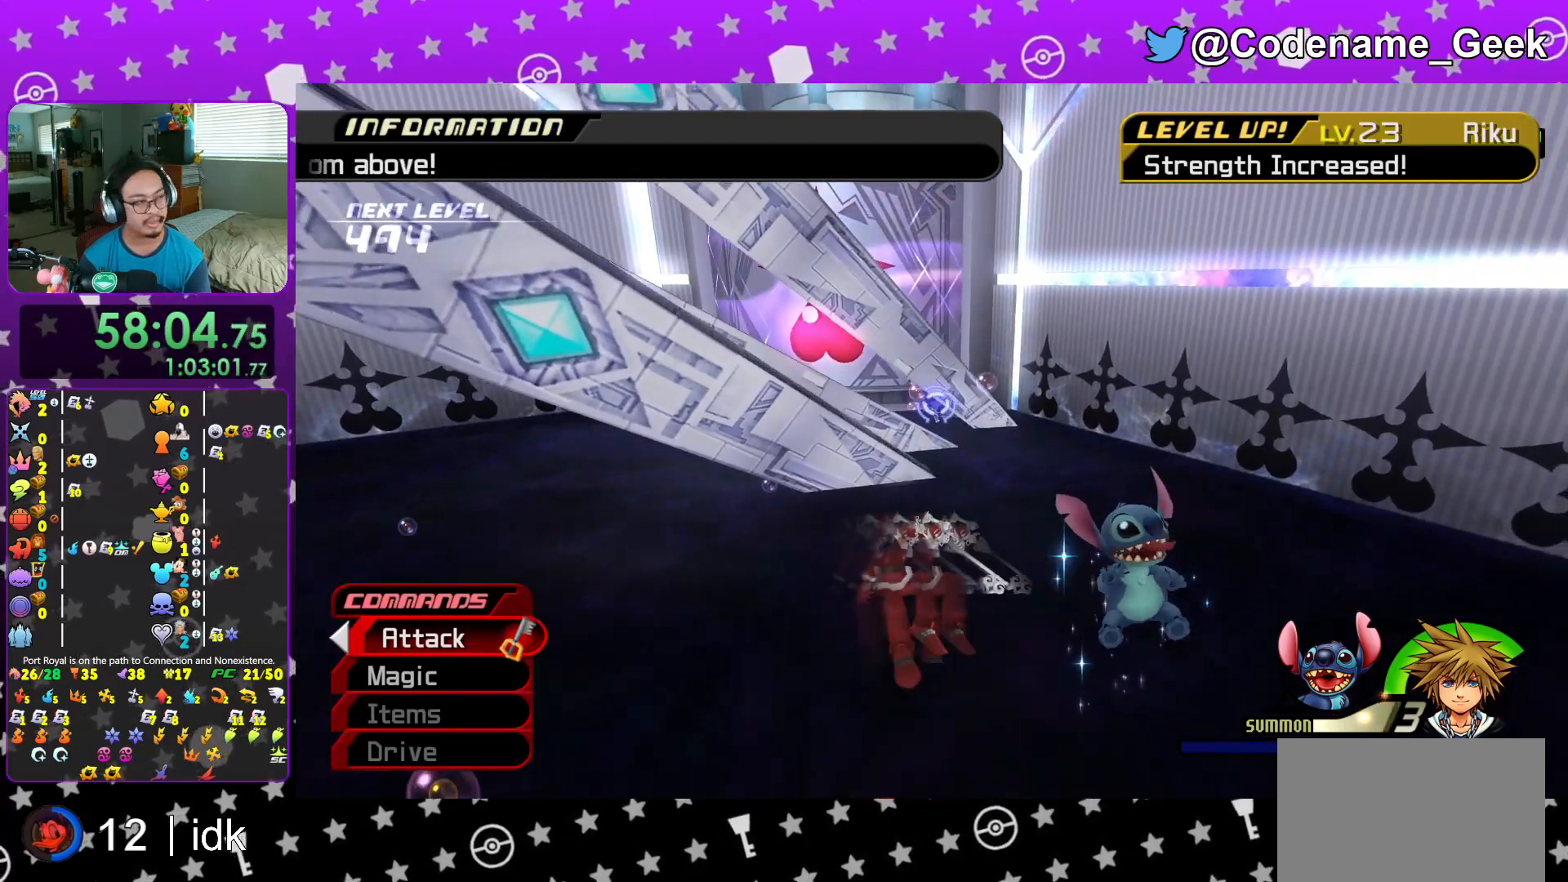
{"buttons": [], "left_stick": "up", "right_stick": "center", "events": [[83, "Y", "up"], [150, "Y", "down"], [283, "Y", "up"]]}
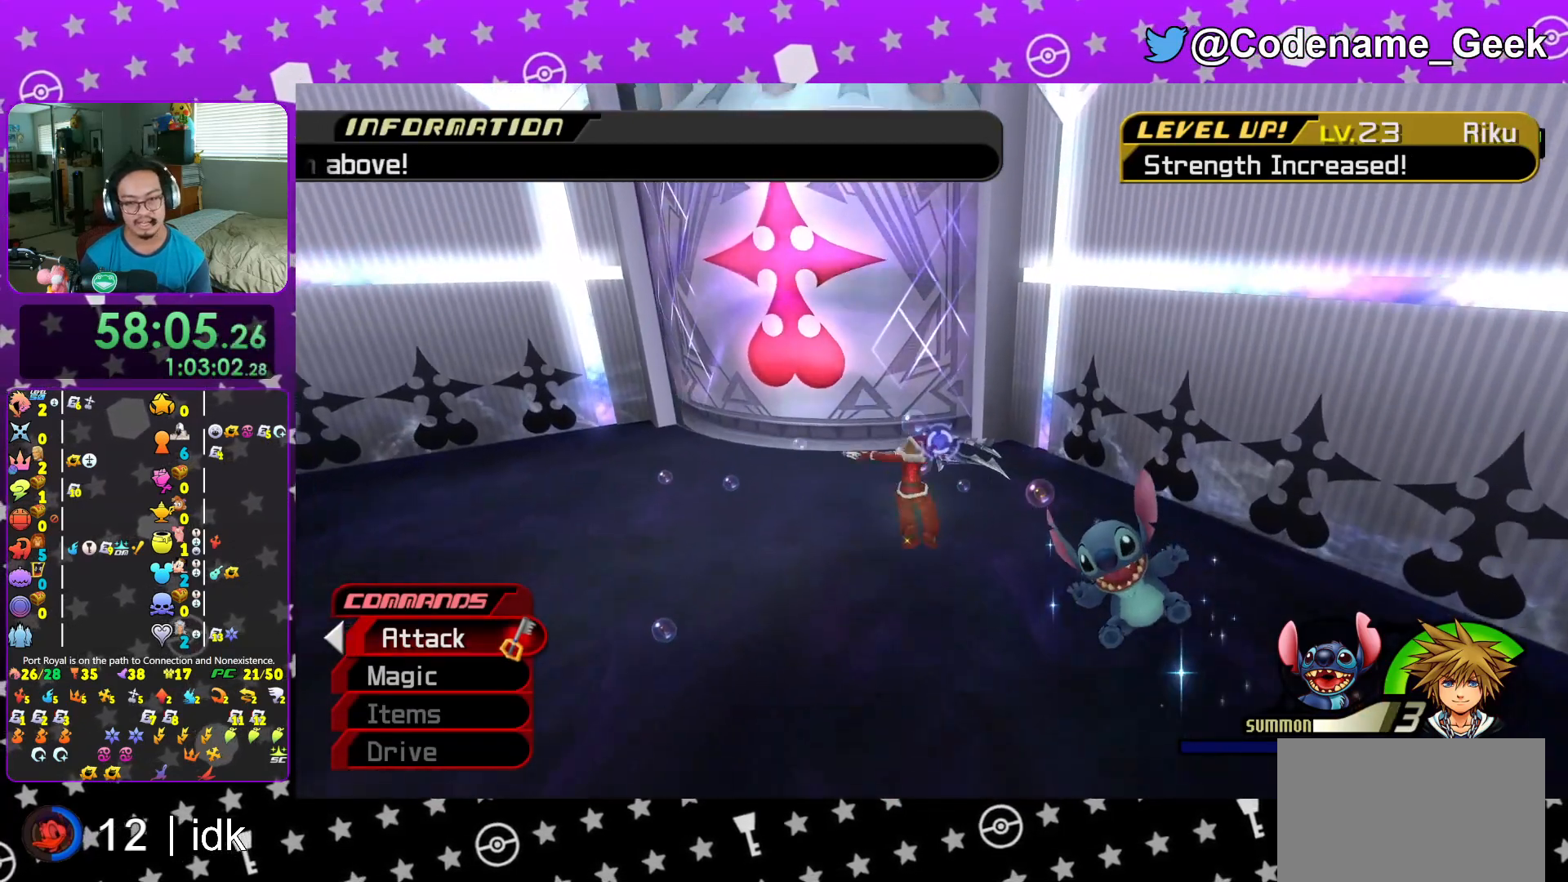
{"buttons": ["A"], "left_stick": "up", "right_stick": "center", "events": [[50, "right_stick", "down"], [167, "right_stick", "center"], [284, "A", "down"], [401, "A", "up"], [501, "A", "down"]]}
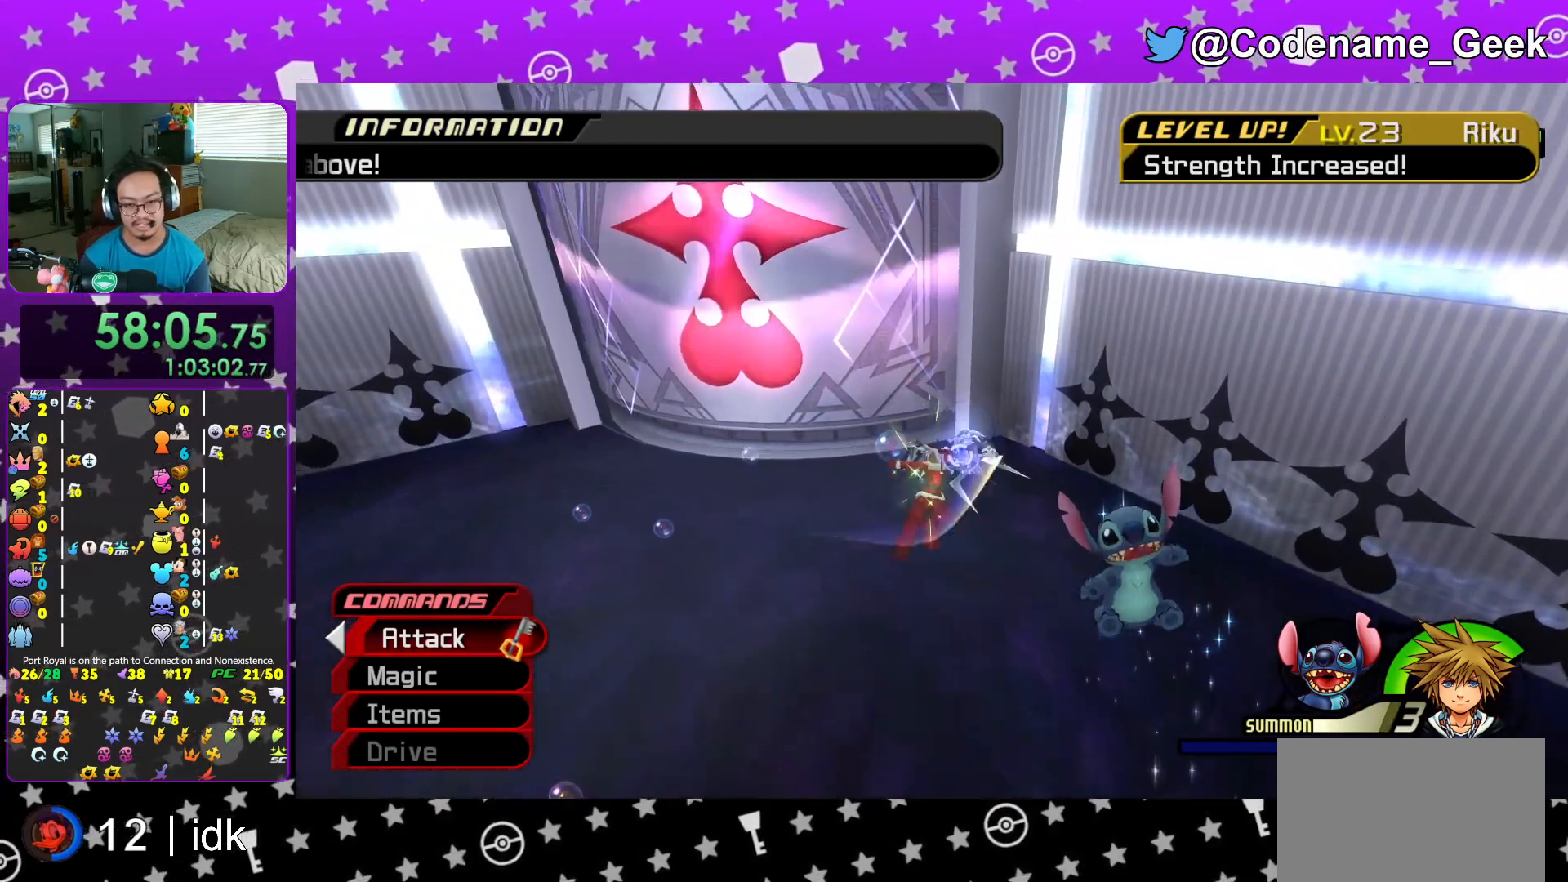
{"buttons": [], "left_stick": "down-left", "right_stick": "center", "events": [[117, "A", "up"], [200, "A", "down"], [217, "left_stick", "center"], [317, "A", "up"], [417, "left_stick", "down"], [500, "left_stick", "down-left"]]}
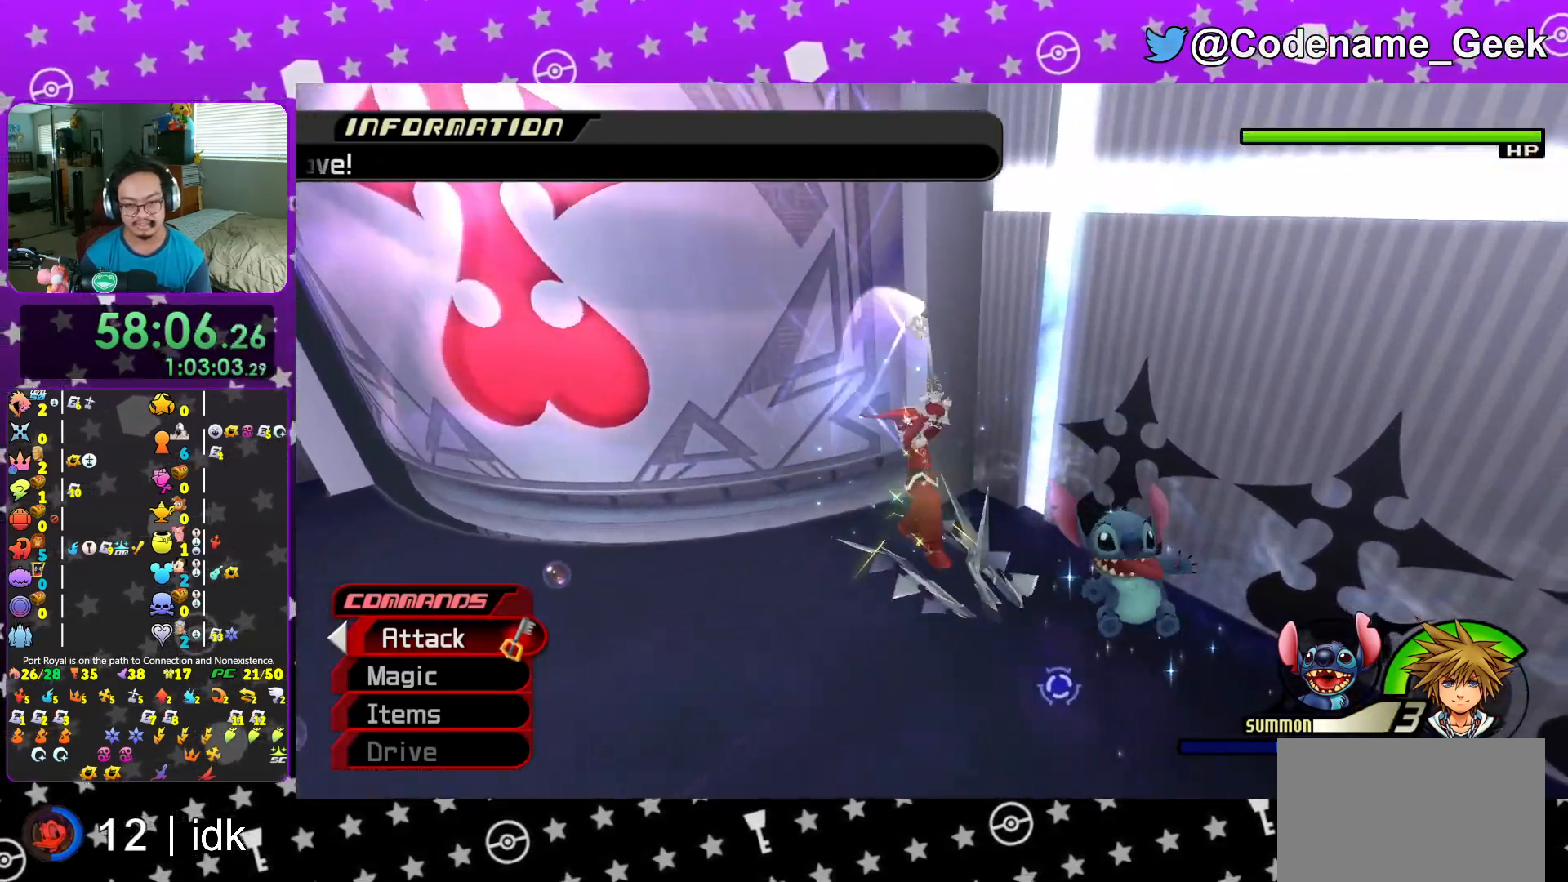
{"buttons": [], "left_stick": "down", "right_stick": "down-right", "events": [[201, "right_stick", "down"], [317, "right_stick", "down-right"], [351, "left_stick", "down"]]}
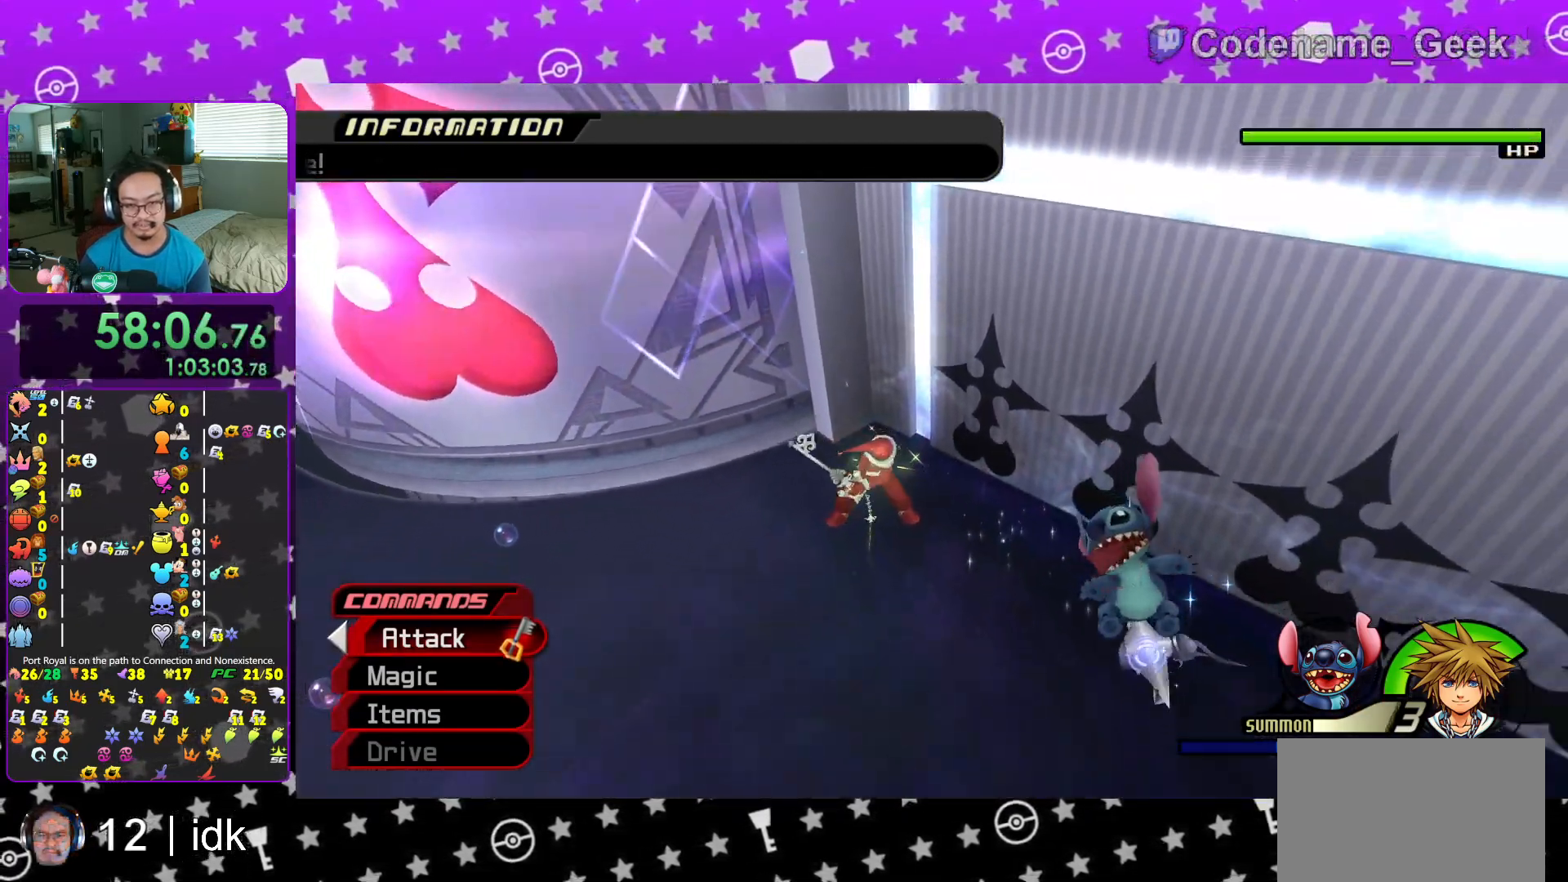
{"buttons": ["X"], "left_stick": "down-right", "right_stick": "center", "events": [[183, "right_stick", "center"], [250, "X", "down"], [283, "left_stick", "down-right"], [350, "X", "up"], [417, "X", "down"]]}
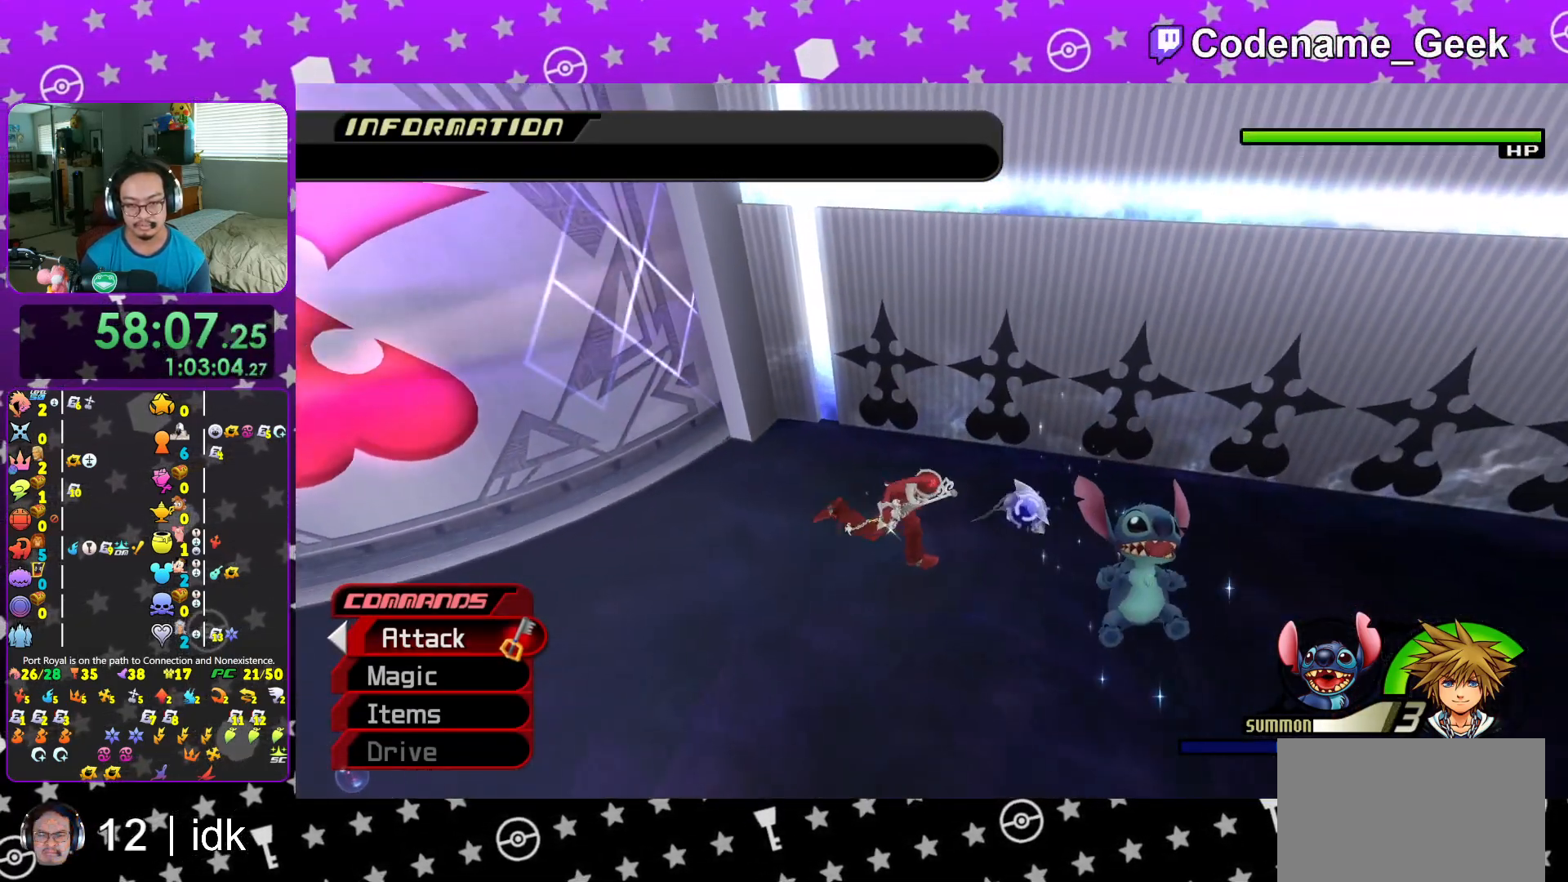
{"buttons": [], "left_stick": "down", "right_stick": "center", "events": [[50, "left_stick", "down"], [84, "X", "up"], [167, "X", "down"], [317, "X", "up"]]}
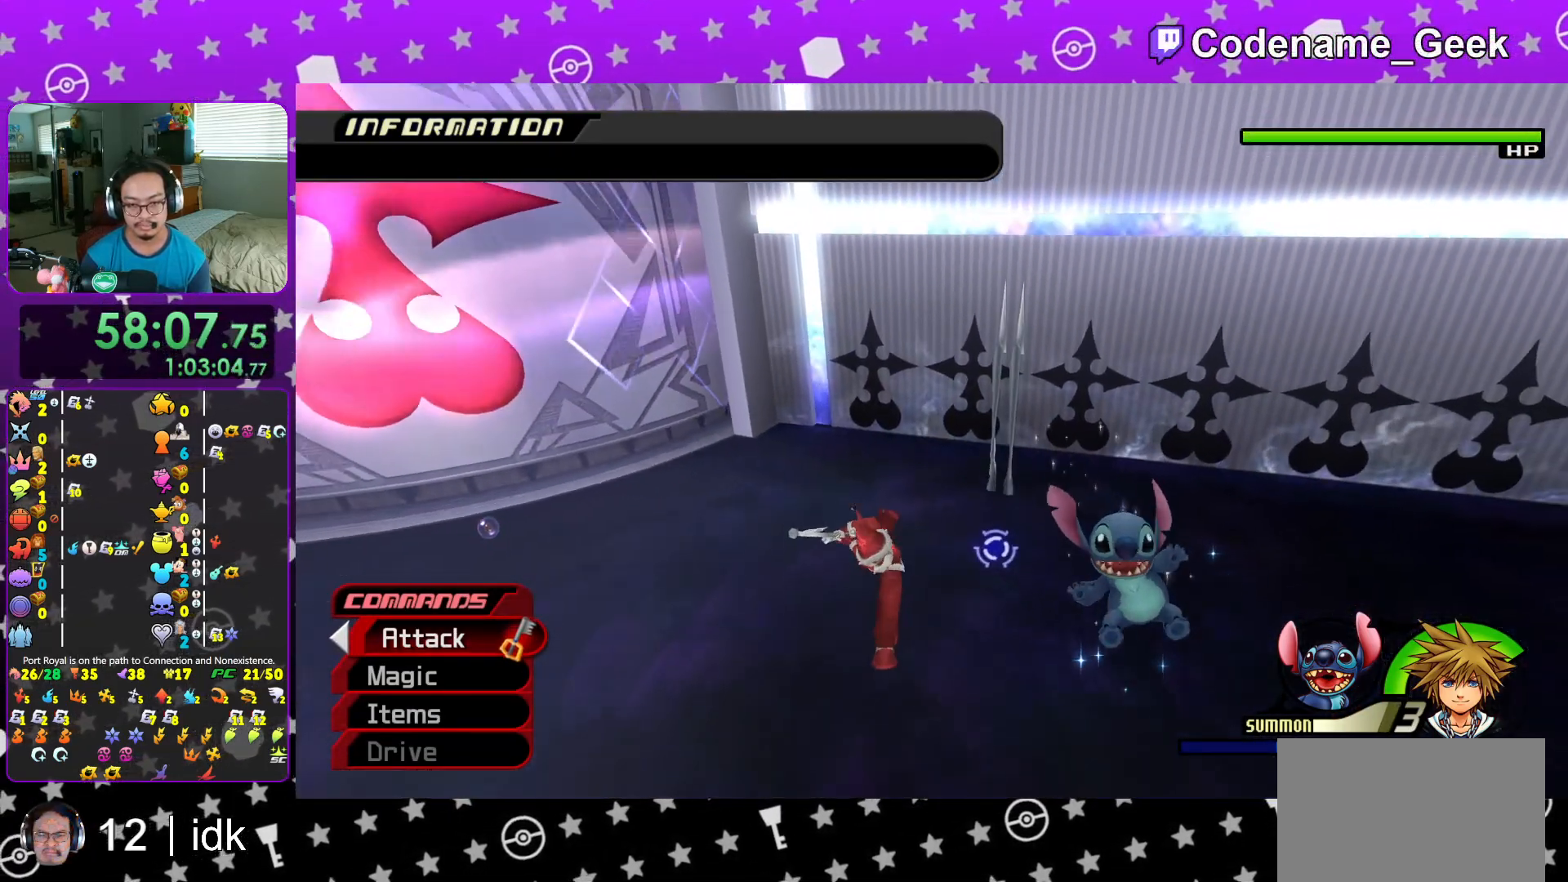
{"buttons": ["A"], "left_stick": "up", "right_stick": "center", "events": [[117, "left_stick", "right"], [117, "right_stick", "down-right"], [217, "left_stick", "up"], [217, "right_stick", "center"], [300, "X", "down"], [350, "X", "up"], [450, "A", "down"]]}
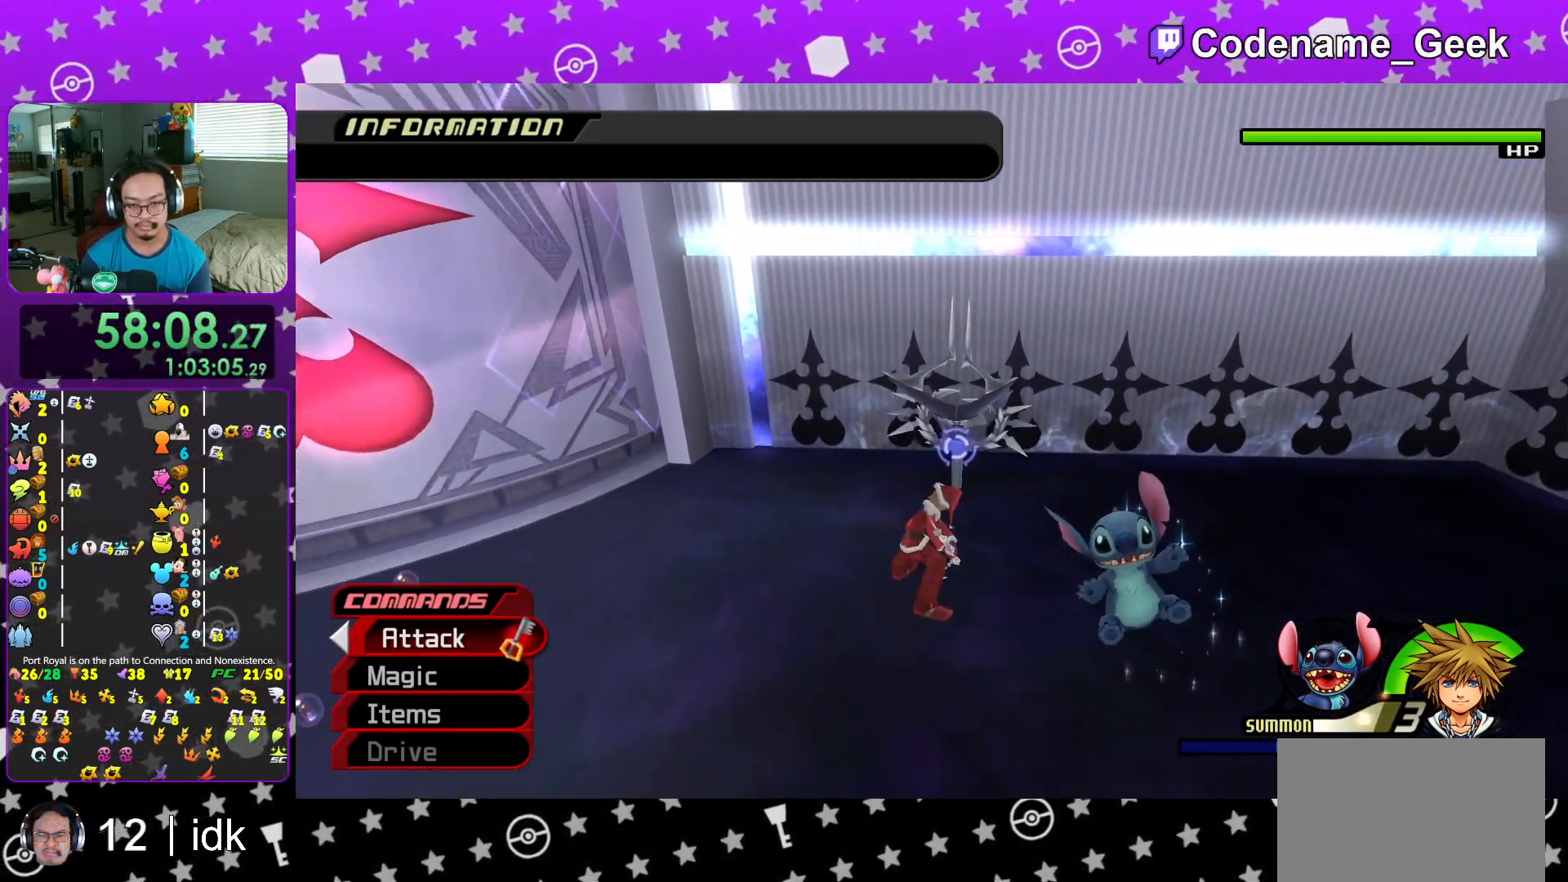
{"buttons": ["A"], "left_stick": "center", "right_stick": "center", "events": [[17, "A", "up"], [67, "A", "down"], [67, "left_stick", "center"], [217, "A", "up"], [267, "A", "down"], [401, "A", "up"], [484, "A", "down"]]}
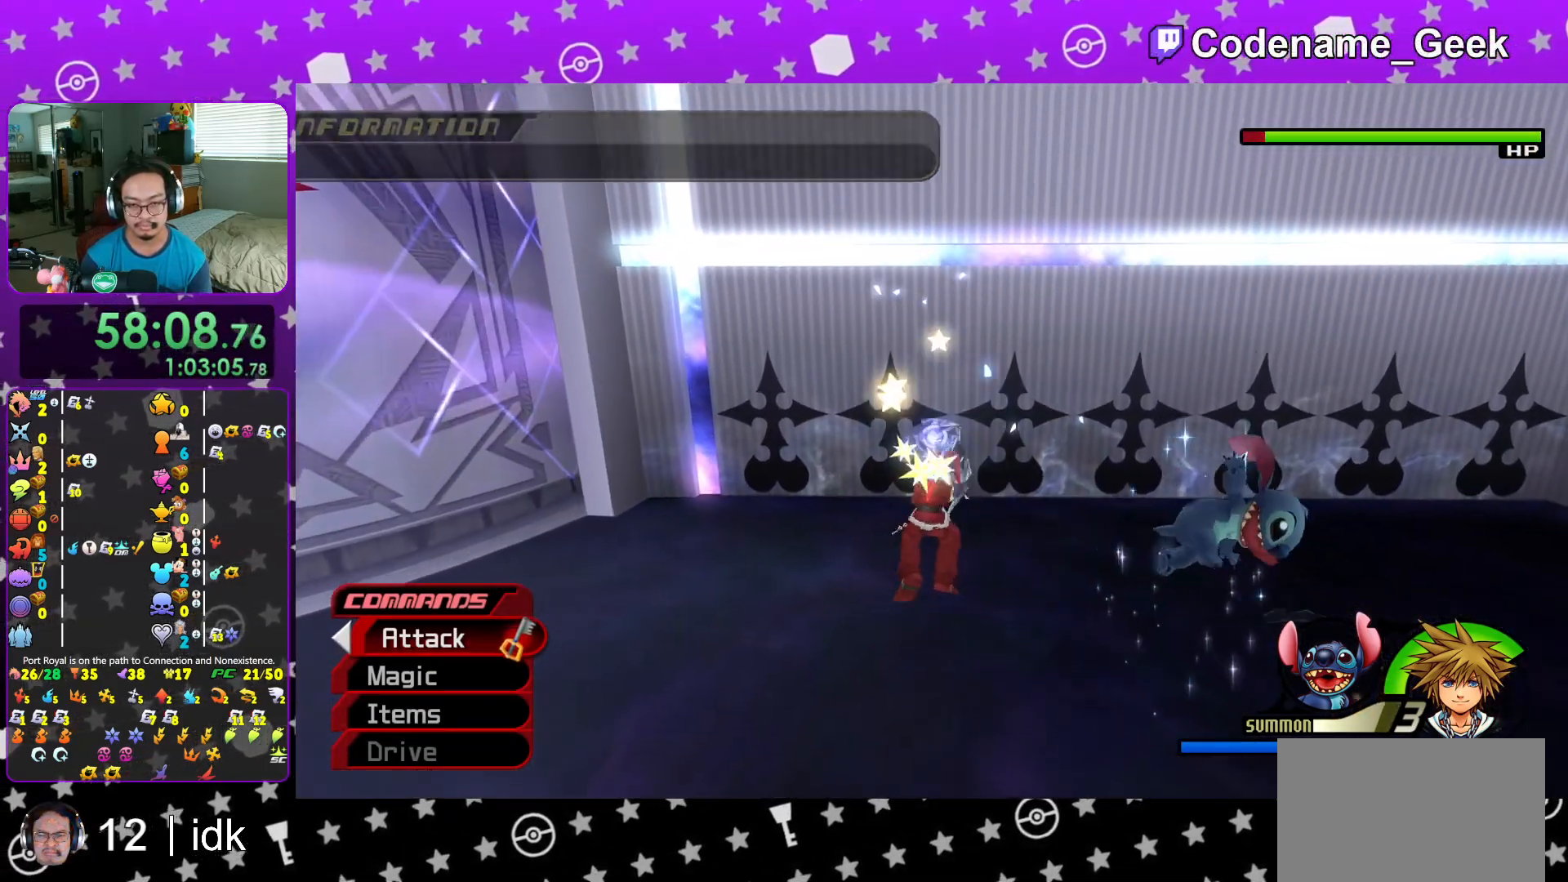
{"buttons": ["L1"], "left_stick": "center", "right_stick": "center", "events": [[117, "A", "up"], [200, "A", "down"], [267, "A", "up"], [284, "L1", "down"], [367, "X", "down"], [467, "X", "up"]]}
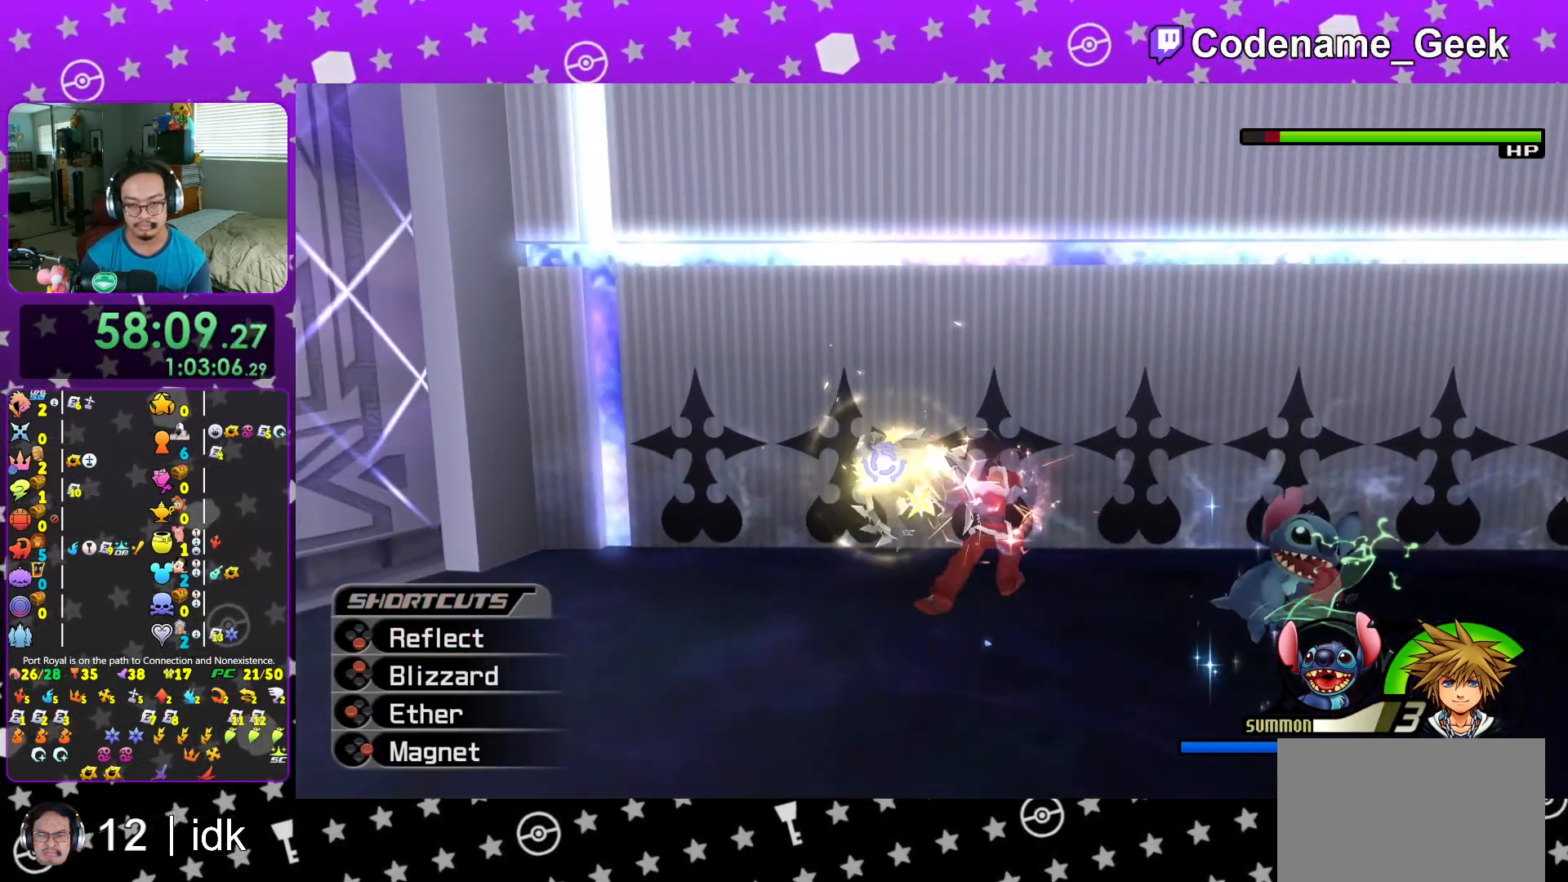
{"buttons": ["X", "L1"], "left_stick": "center", "right_stick": "left", "events": [[50, "X", "down"], [166, "X", "up"], [233, "X", "down"], [333, "X", "up"], [433, "X", "down"], [467, "right_stick", "left"]]}